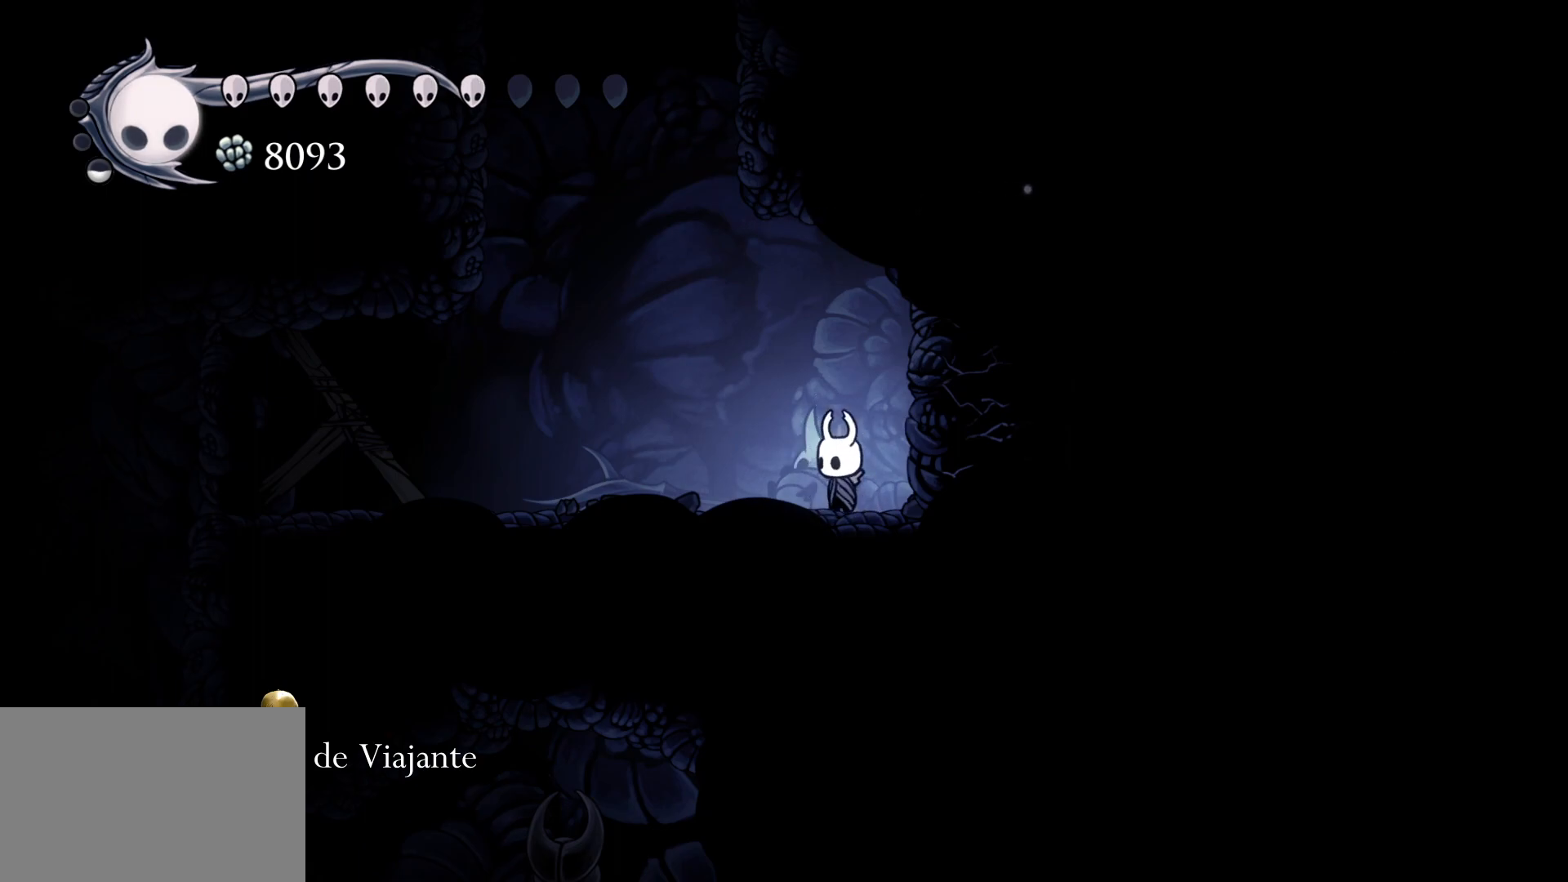
Gameplay with keyboard and mouse; each line is a JSON object with the keys and mouse buttons held at the frame after it. "events" lists presses ("down") and releases ("up") of "1", "2", "3", "4", "5", "a", "alt", "c", "ctrl", "d", "e", "f", "q", "r", "s", "shift", "space", "tab", "v", "w", "x", "z", "mouse_left", "mouse_middle", "mouse_right", "mouse_wheel_up" and "mouse_wheel_down" between this image and that frame as [ms after this image, input, new state], when the widget could be followed in between. "mouse_left", "mouse_middle", "mouse_right", "mouse_wheel_up", "mouse_wheel_down" = the "left", "middle", "right", "wheel_up", "wheel_down" buttons of the "mouse" list. No other keys are recorded. Mouse movement is not recorded.
{"keys": ["f"], "mouse": [], "events": [[133, "mouse_left", "up"], [183, "mouse_left", "down"], [367, "mouse_left", "up"]]}
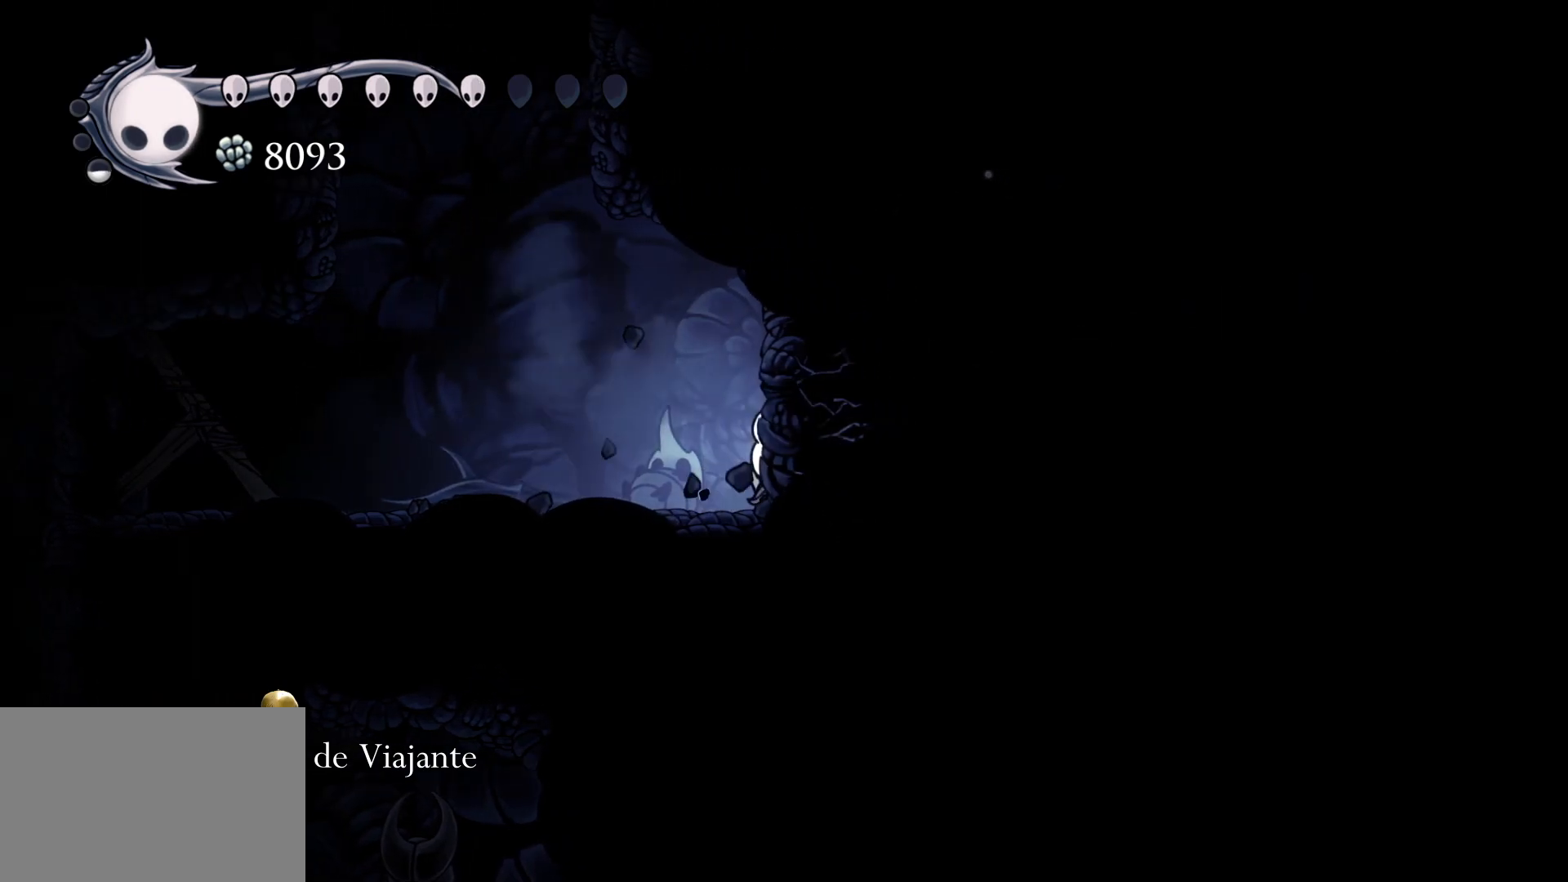
{"keys": ["f"], "mouse": [], "events": [[50, "mouse_left", "down"], [250, "mouse_left", "up"]]}
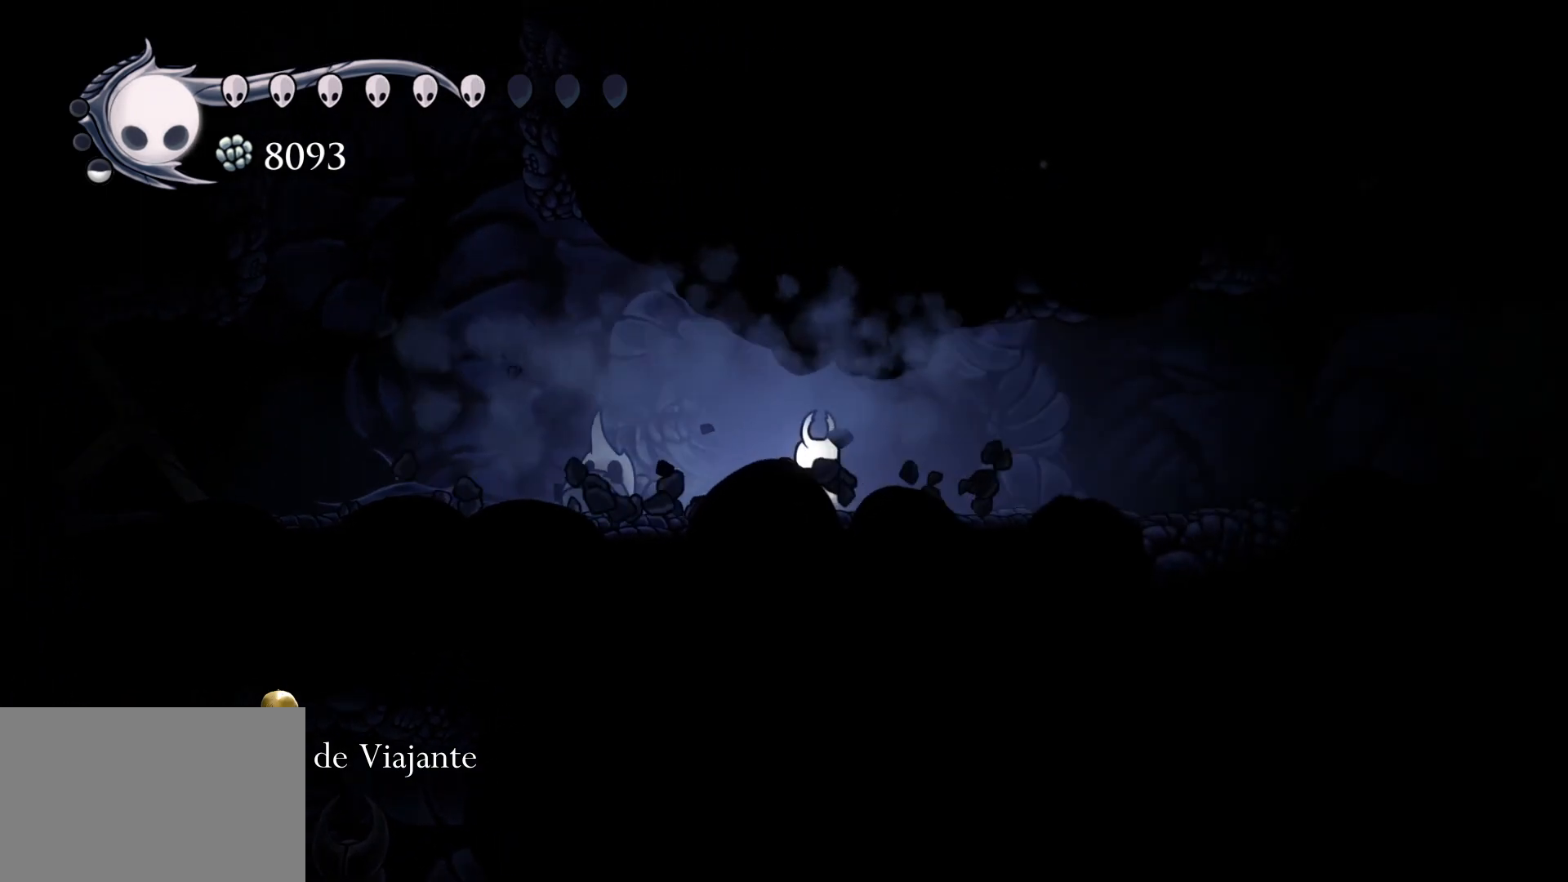
{"keys": ["f"], "mouse": [], "events": [[167, "shift", "down"], [350, "shift", "up"]]}
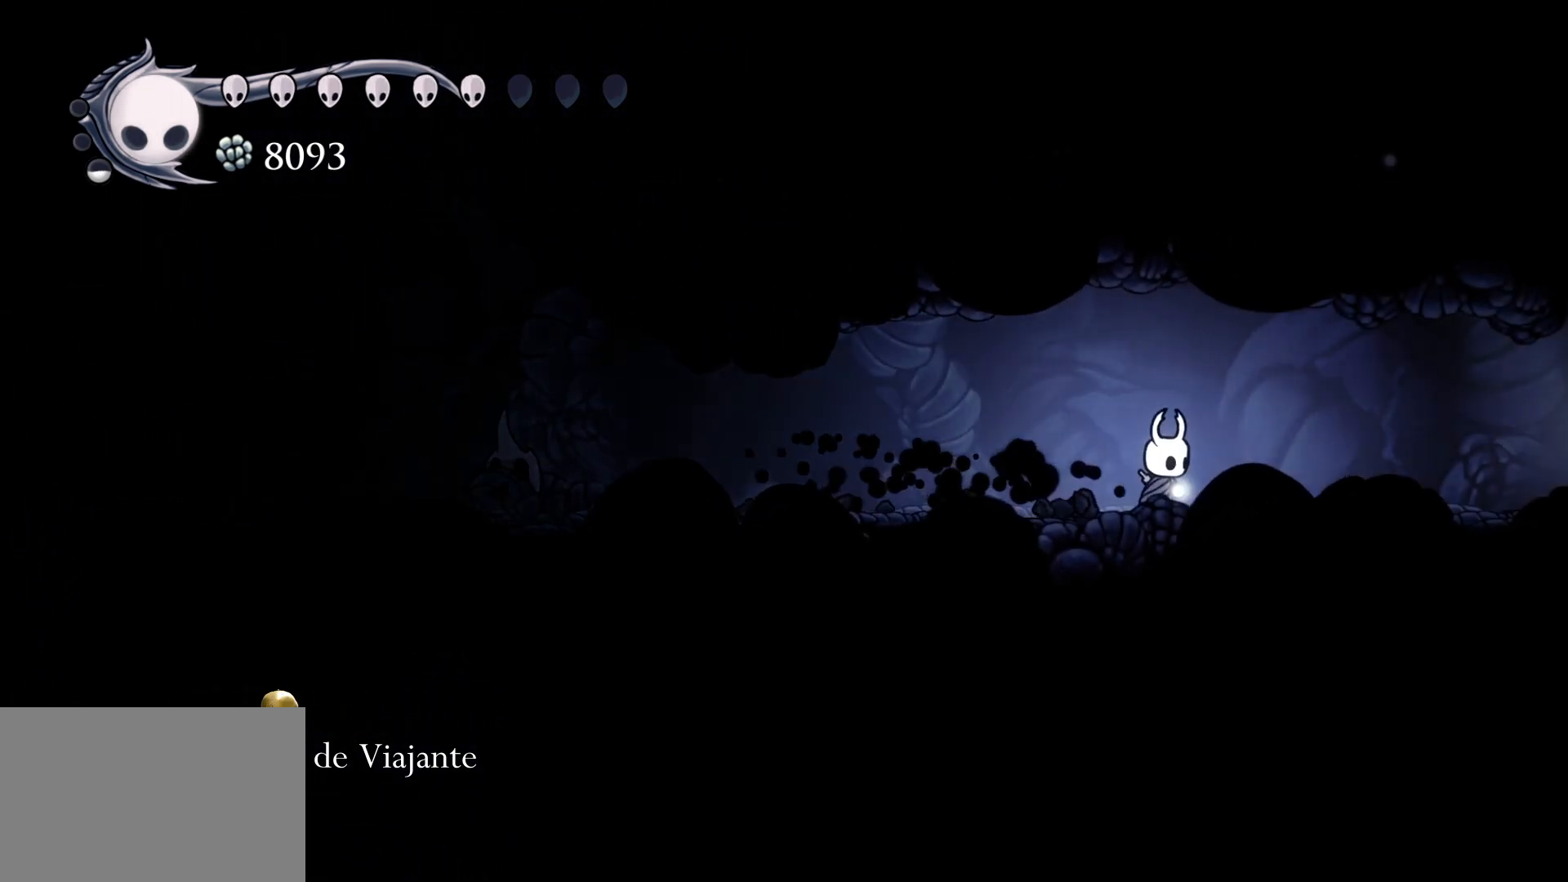
{"keys": ["f"], "mouse": [], "events": []}
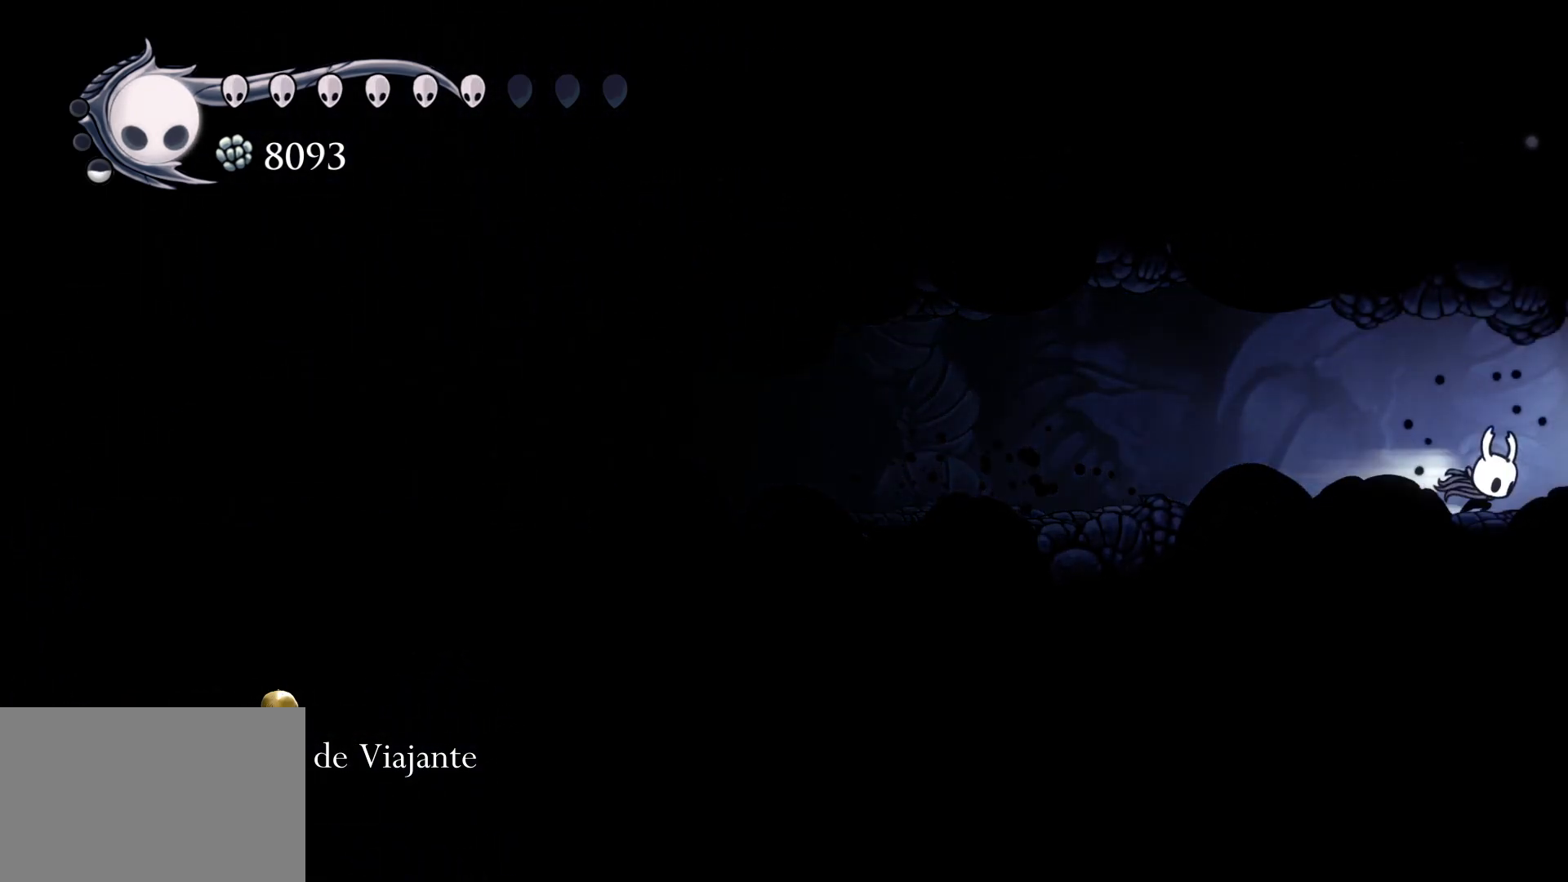
{"keys": ["f"], "mouse": [], "events": [[17, "shift", "down"], [150, "shift", "up"]]}
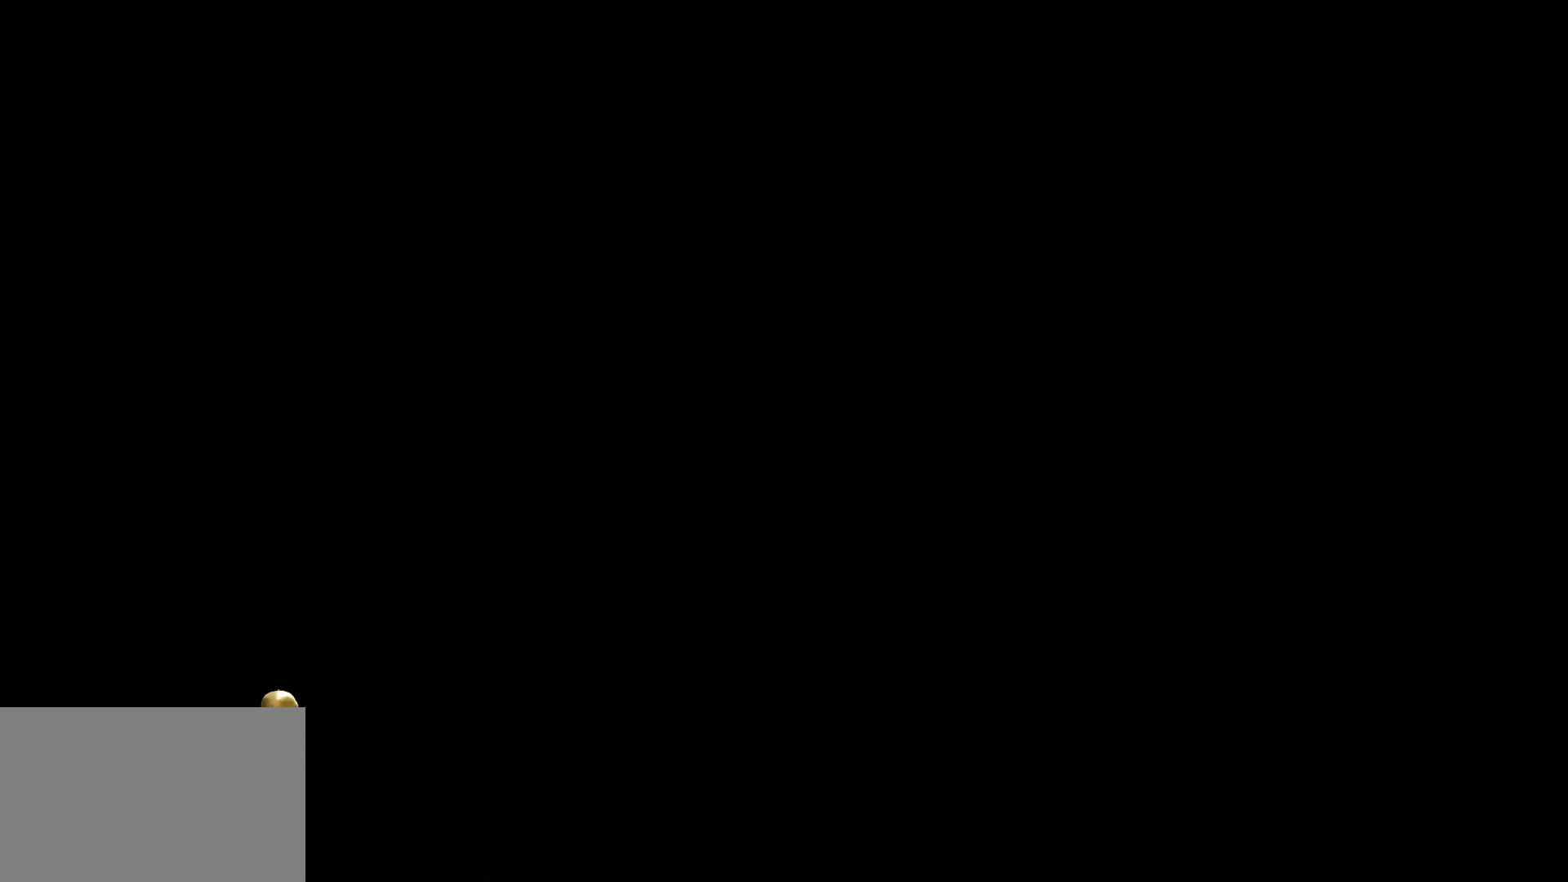
{"keys": ["f"], "mouse": [], "events": []}
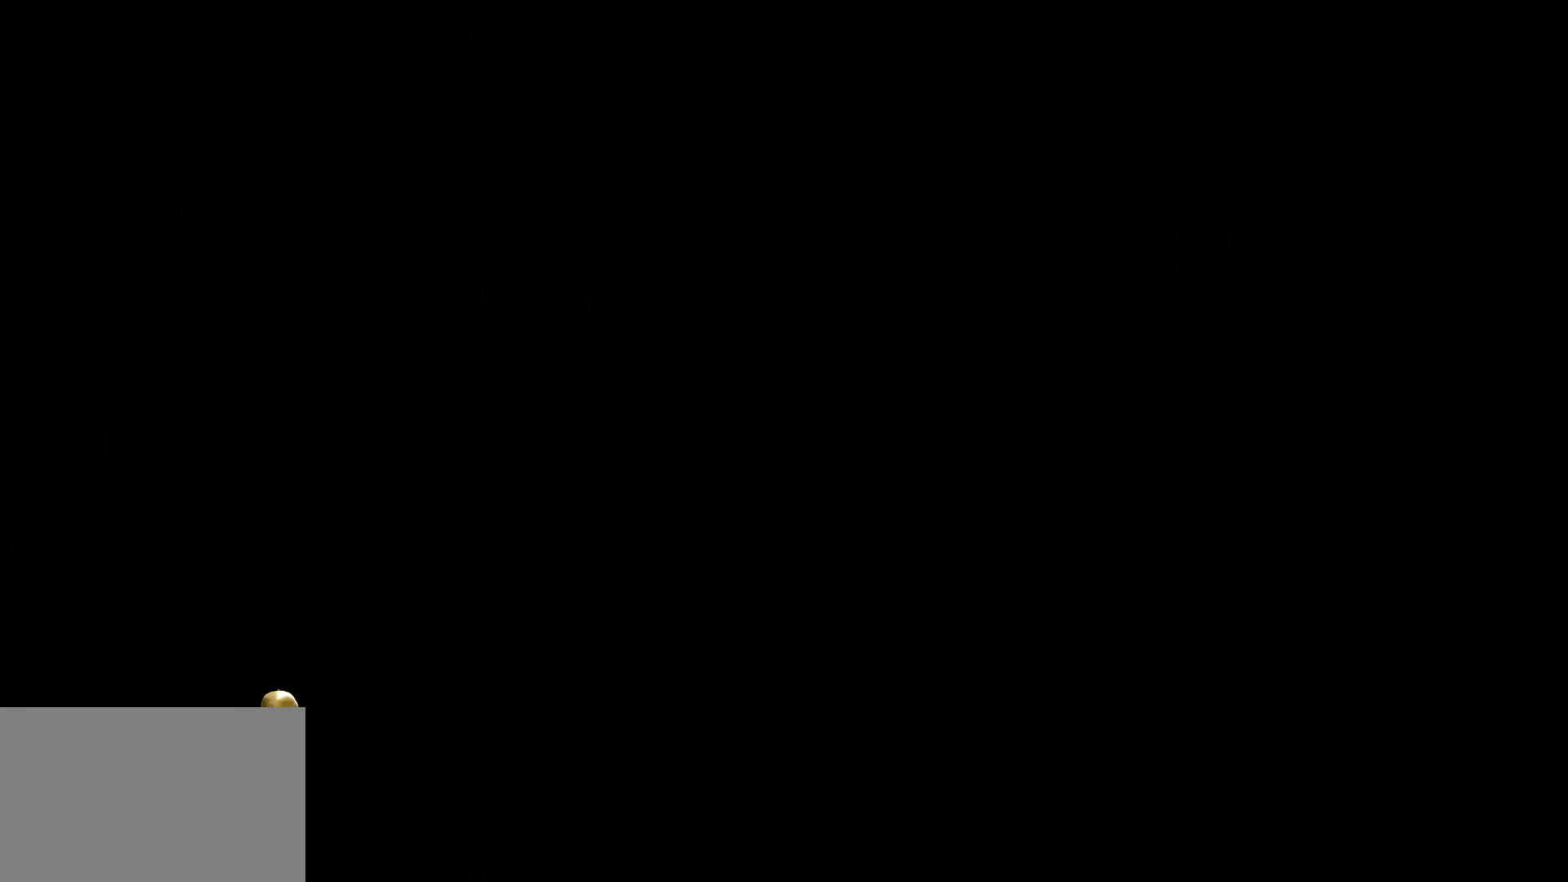
{"keys": ["f"], "mouse": [], "events": []}
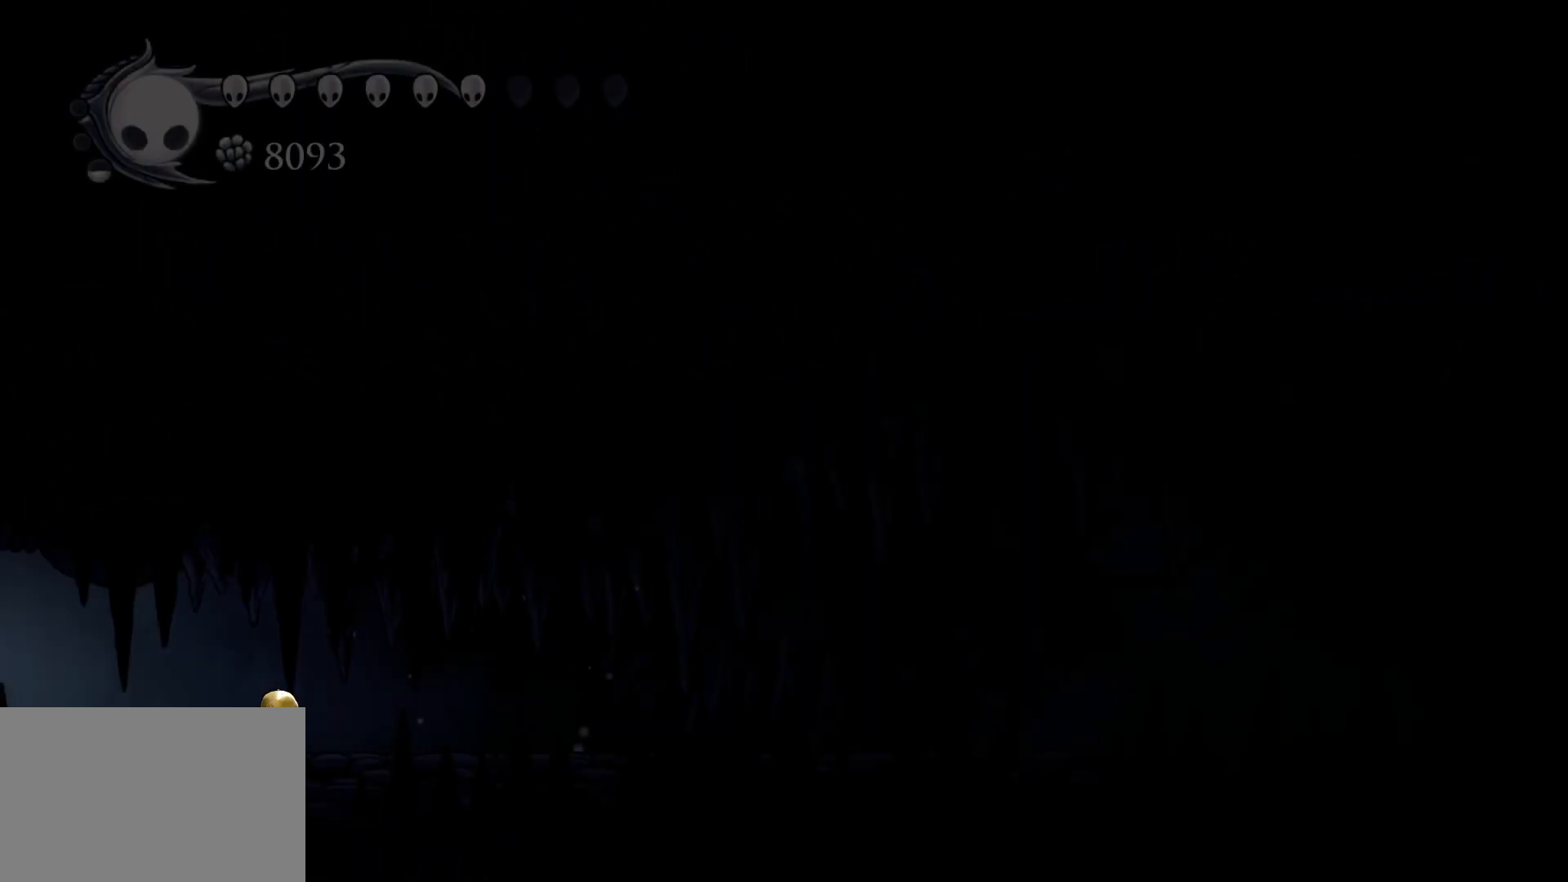
{"keys": ["f"], "mouse": [], "events": []}
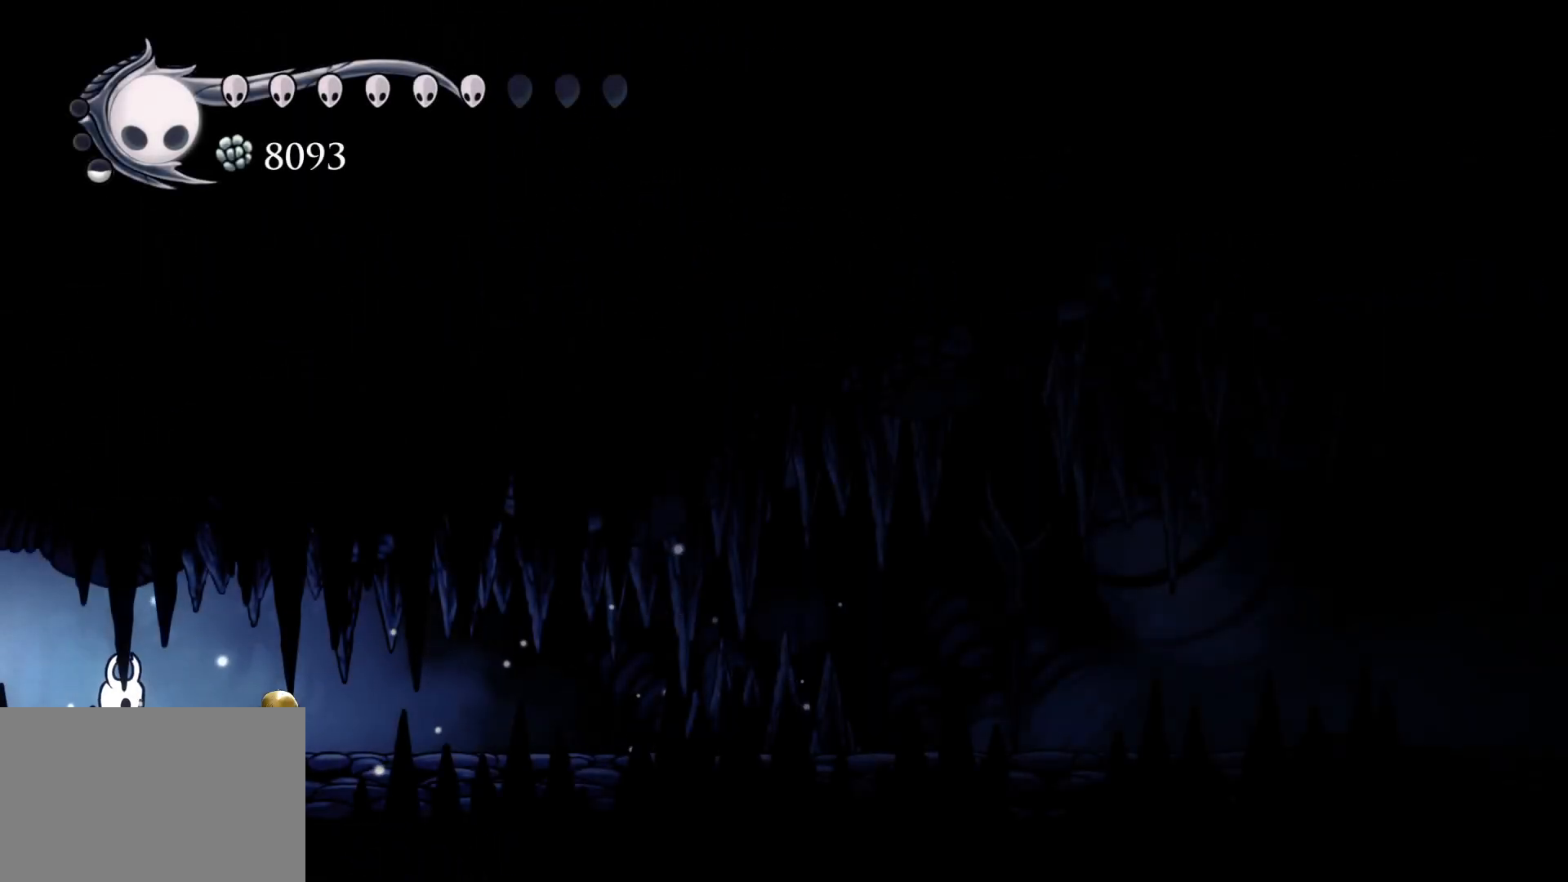
{"keys": ["f"], "mouse": [], "events": []}
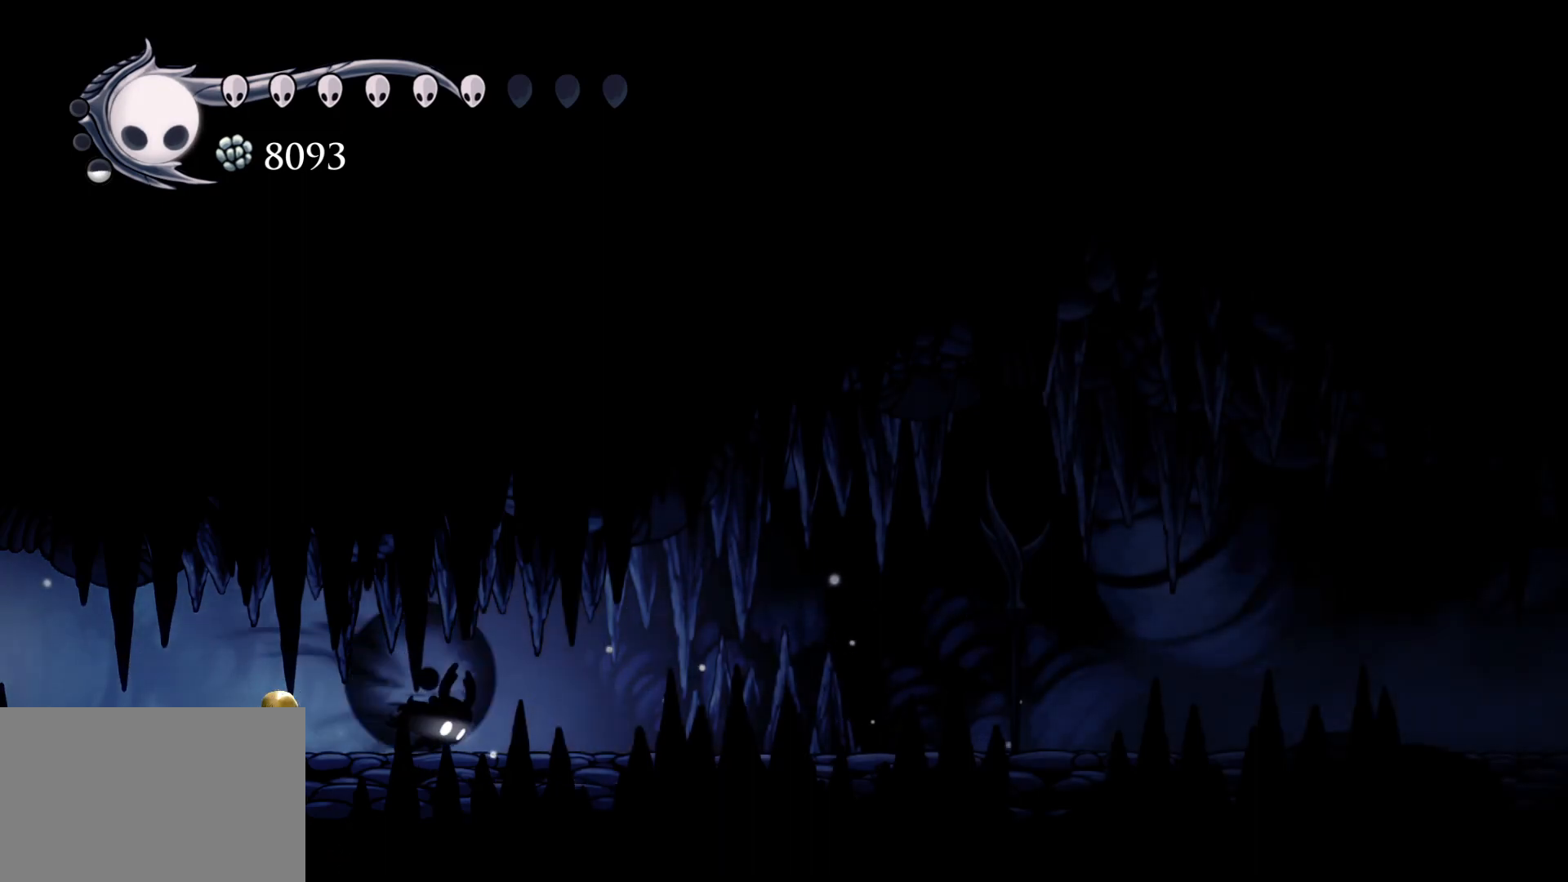
{"keys": ["f"], "mouse": [], "events": [[17, "shift", "down"], [300, "shift", "up"]]}
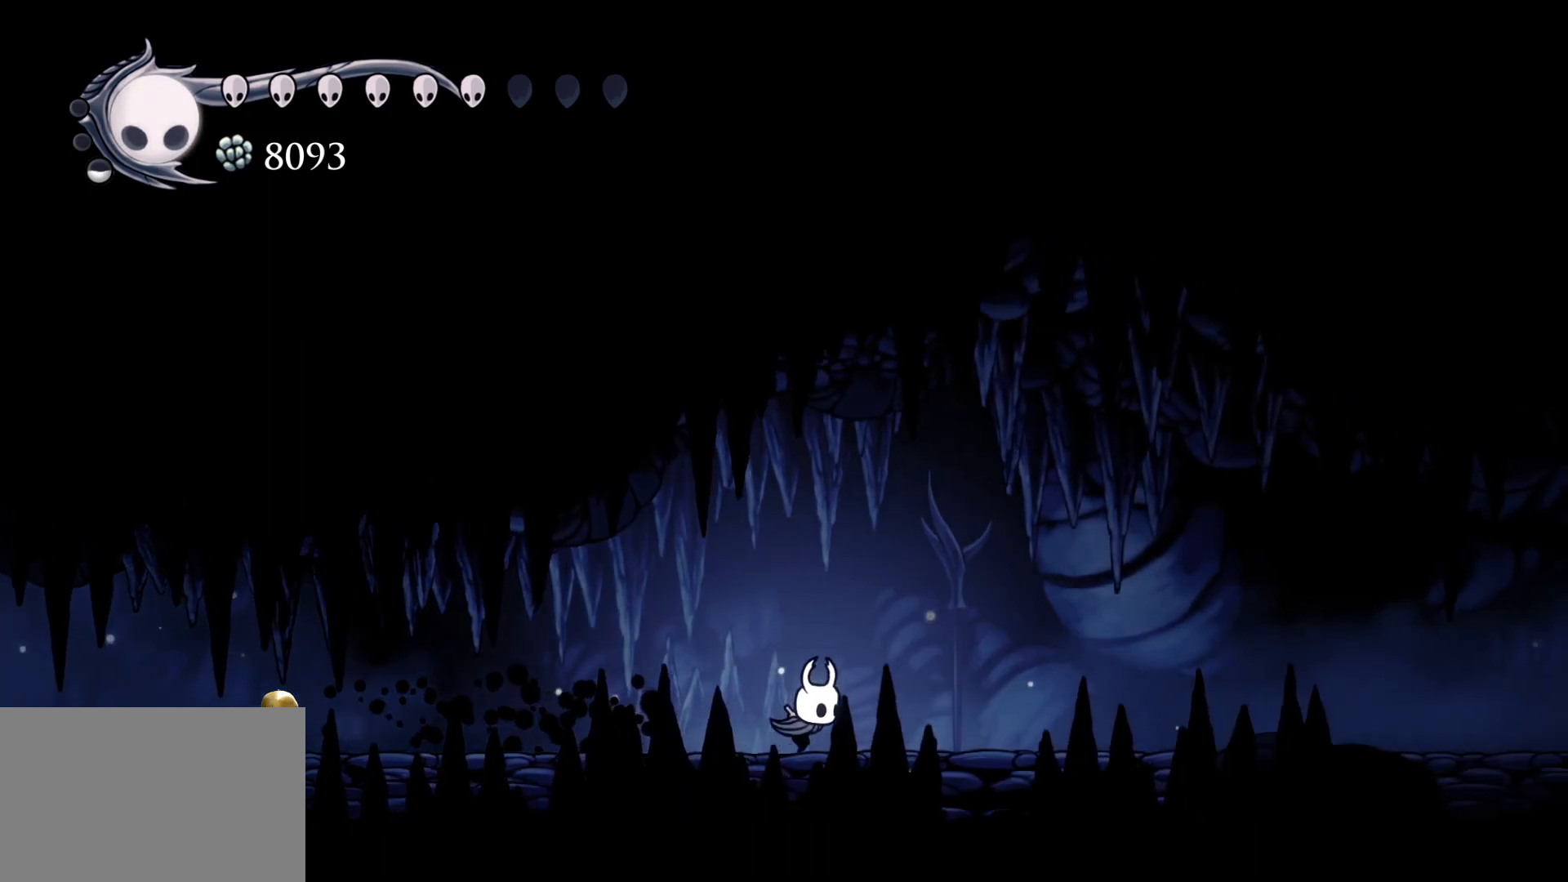
{"keys": ["f"], "mouse": [], "events": [[33, "shift", "down"], [217, "shift", "up"]]}
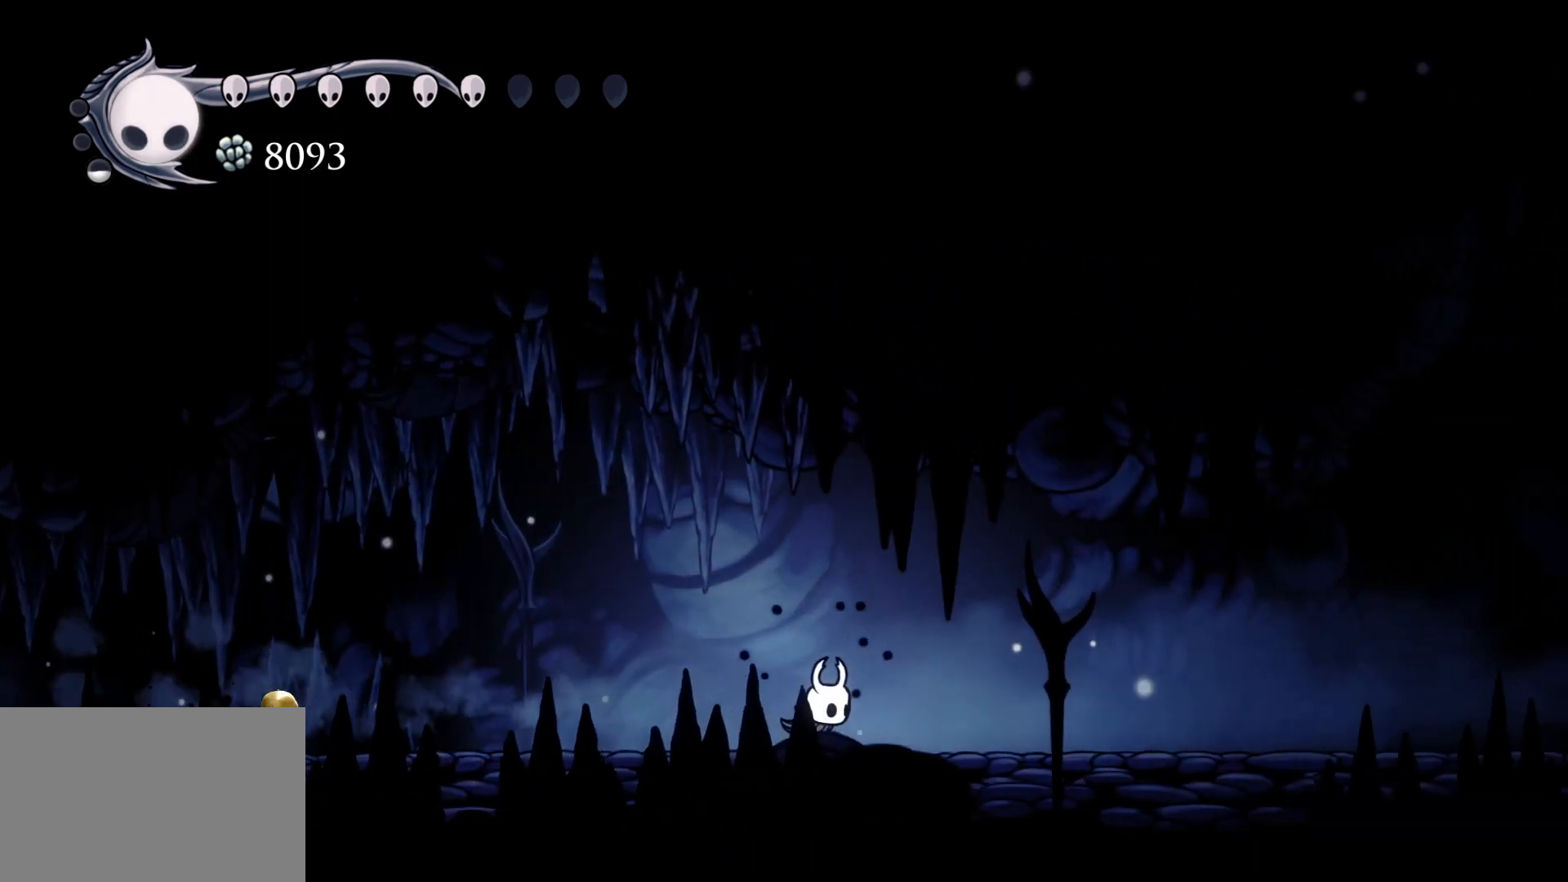
{"keys": ["f"], "mouse": [], "events": [[133, "shift", "down"], [283, "shift", "up"]]}
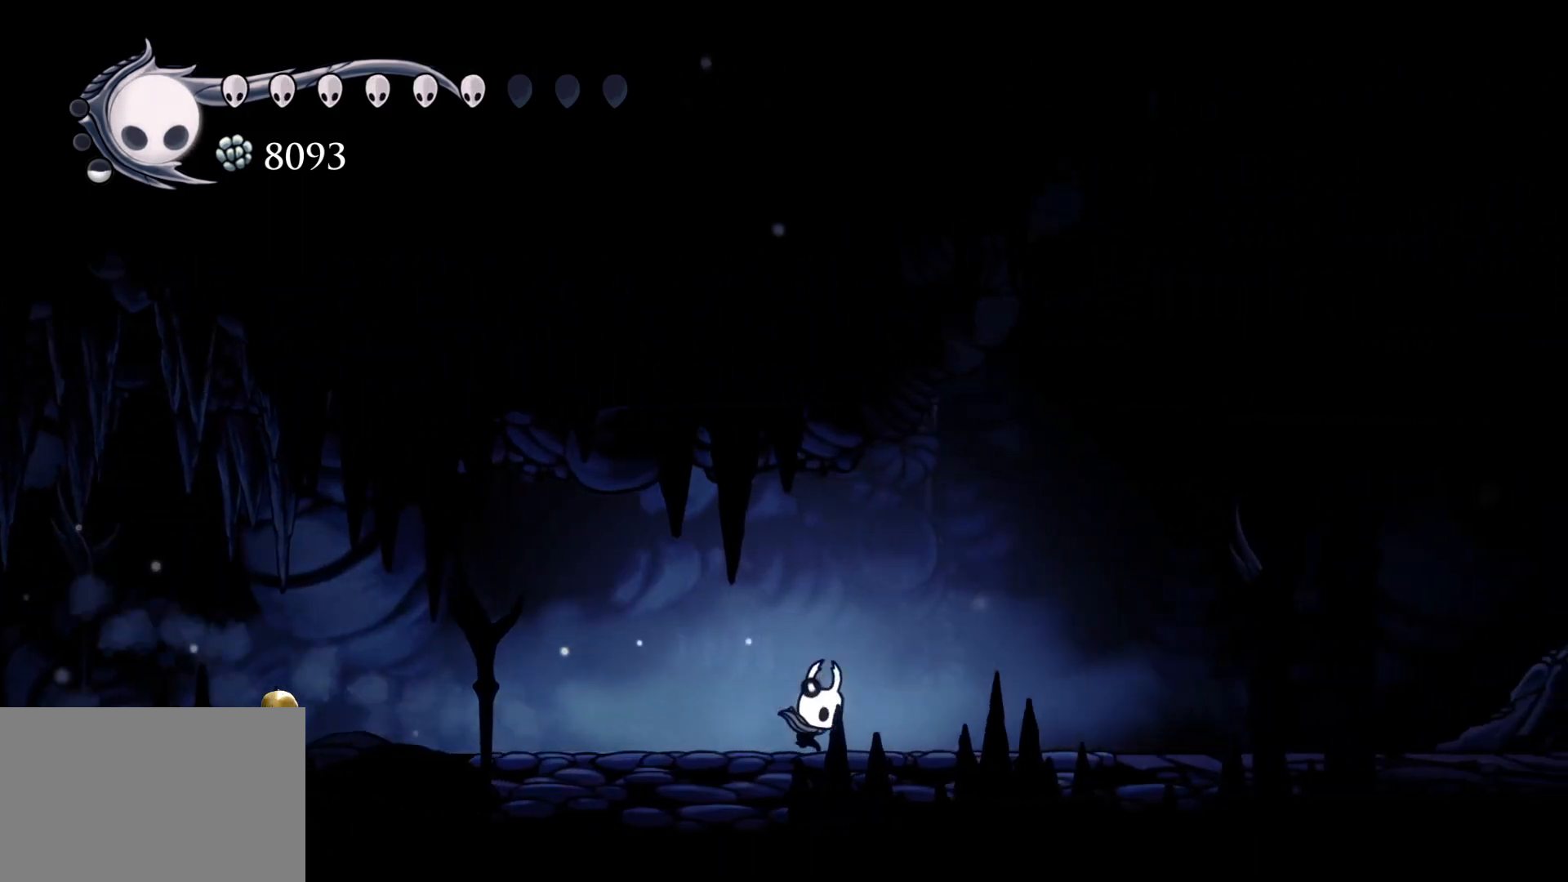
{"keys": ["f"], "mouse": [], "events": [[150, "shift", "down"], [300, "shift", "up"]]}
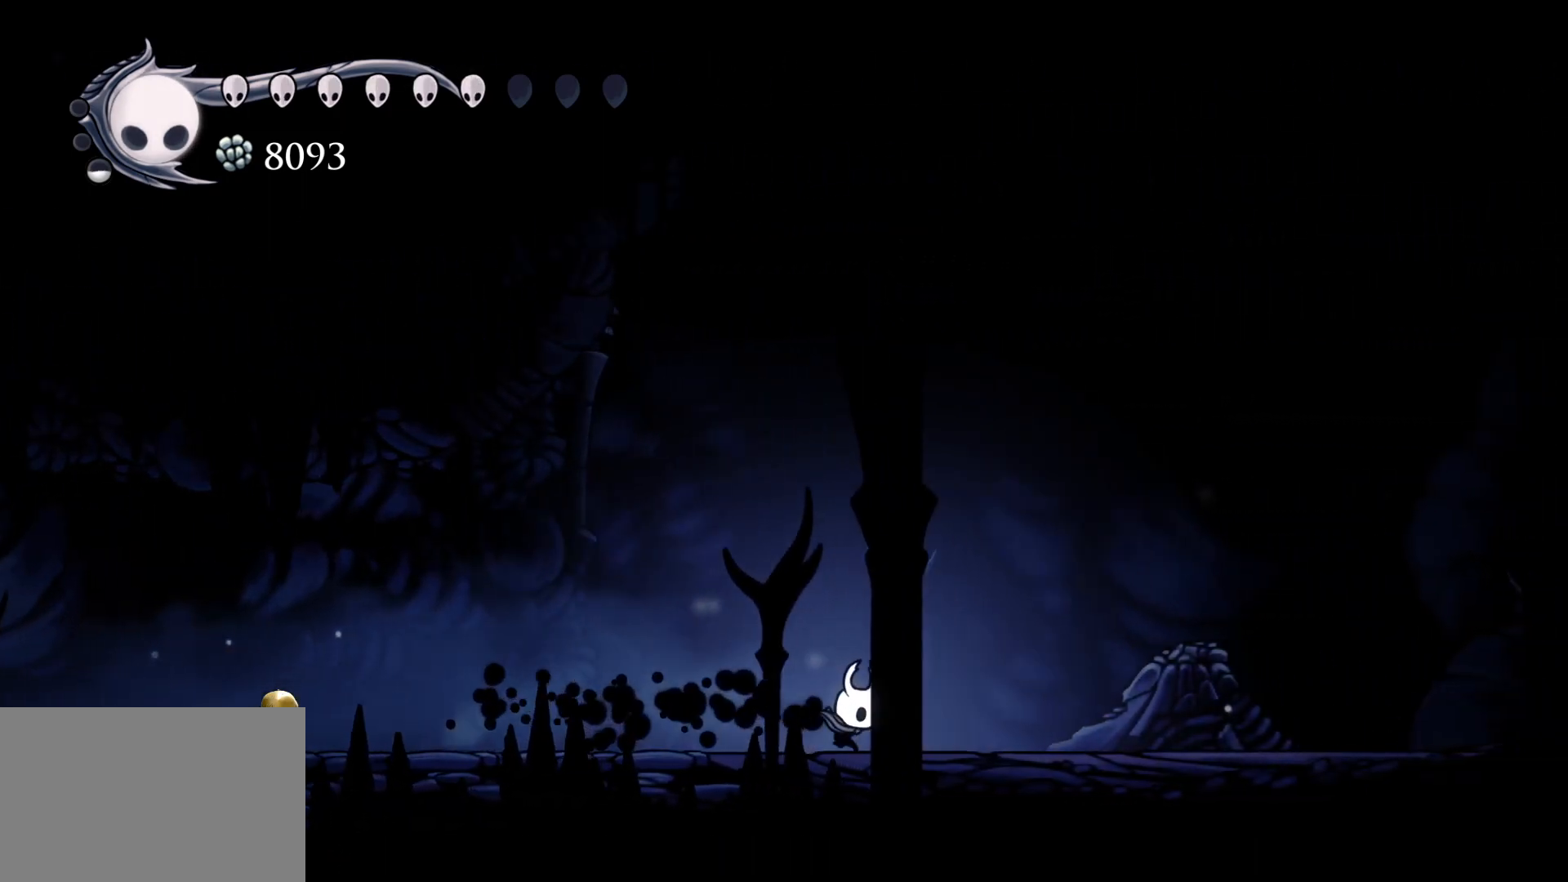
{"keys": ["f"], "mouse": [], "events": [[317, "shift", "down"], [450, "shift", "up"]]}
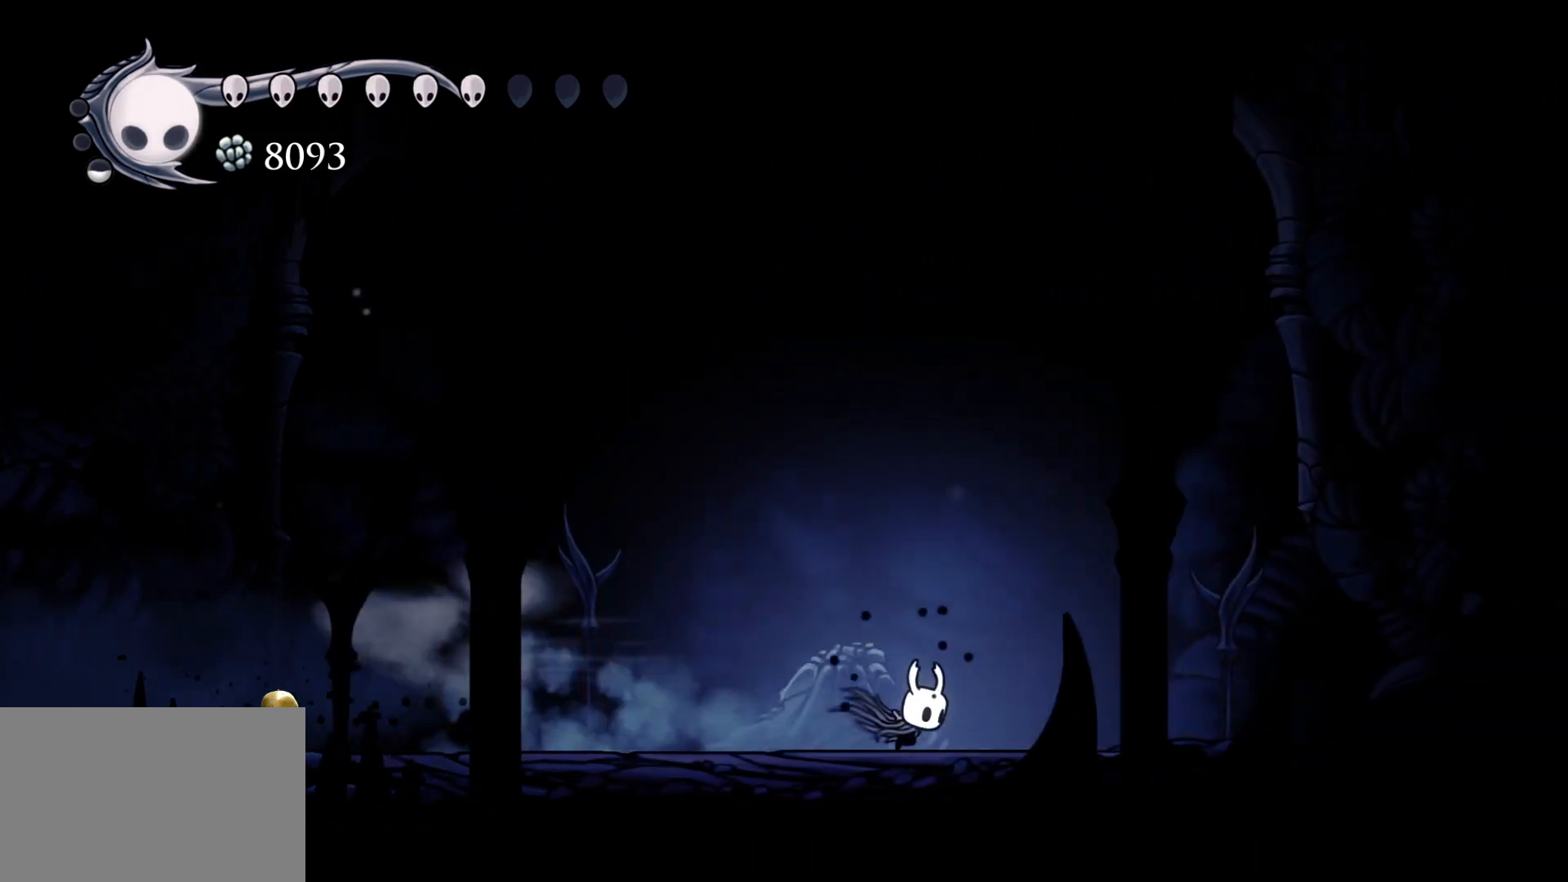
{"keys": ["f"], "mouse": [], "events": []}
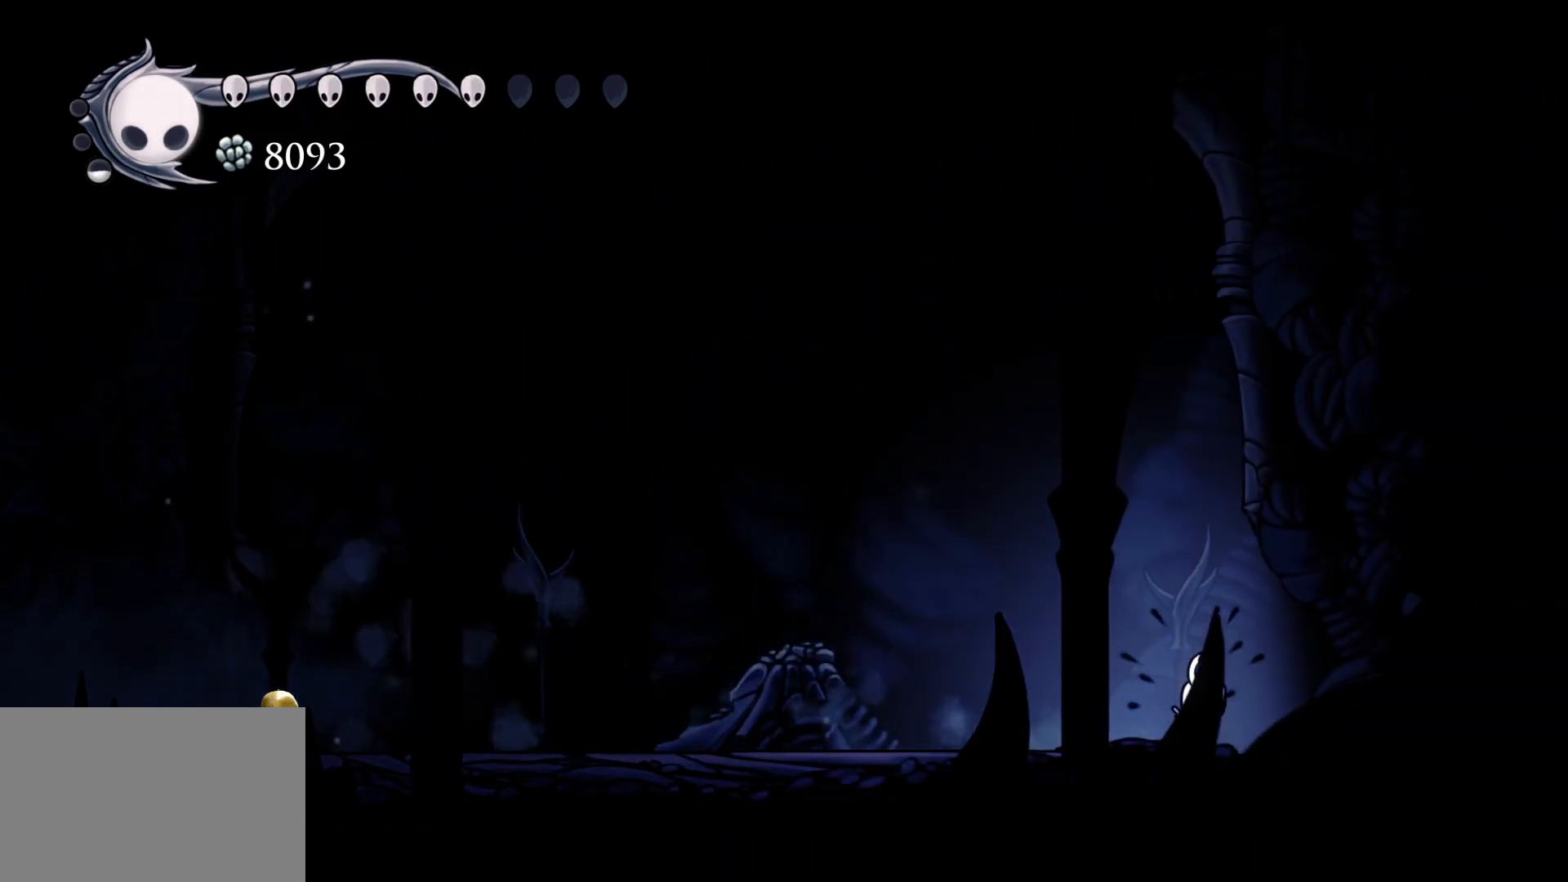
{"keys": ["f"], "mouse": [], "events": []}
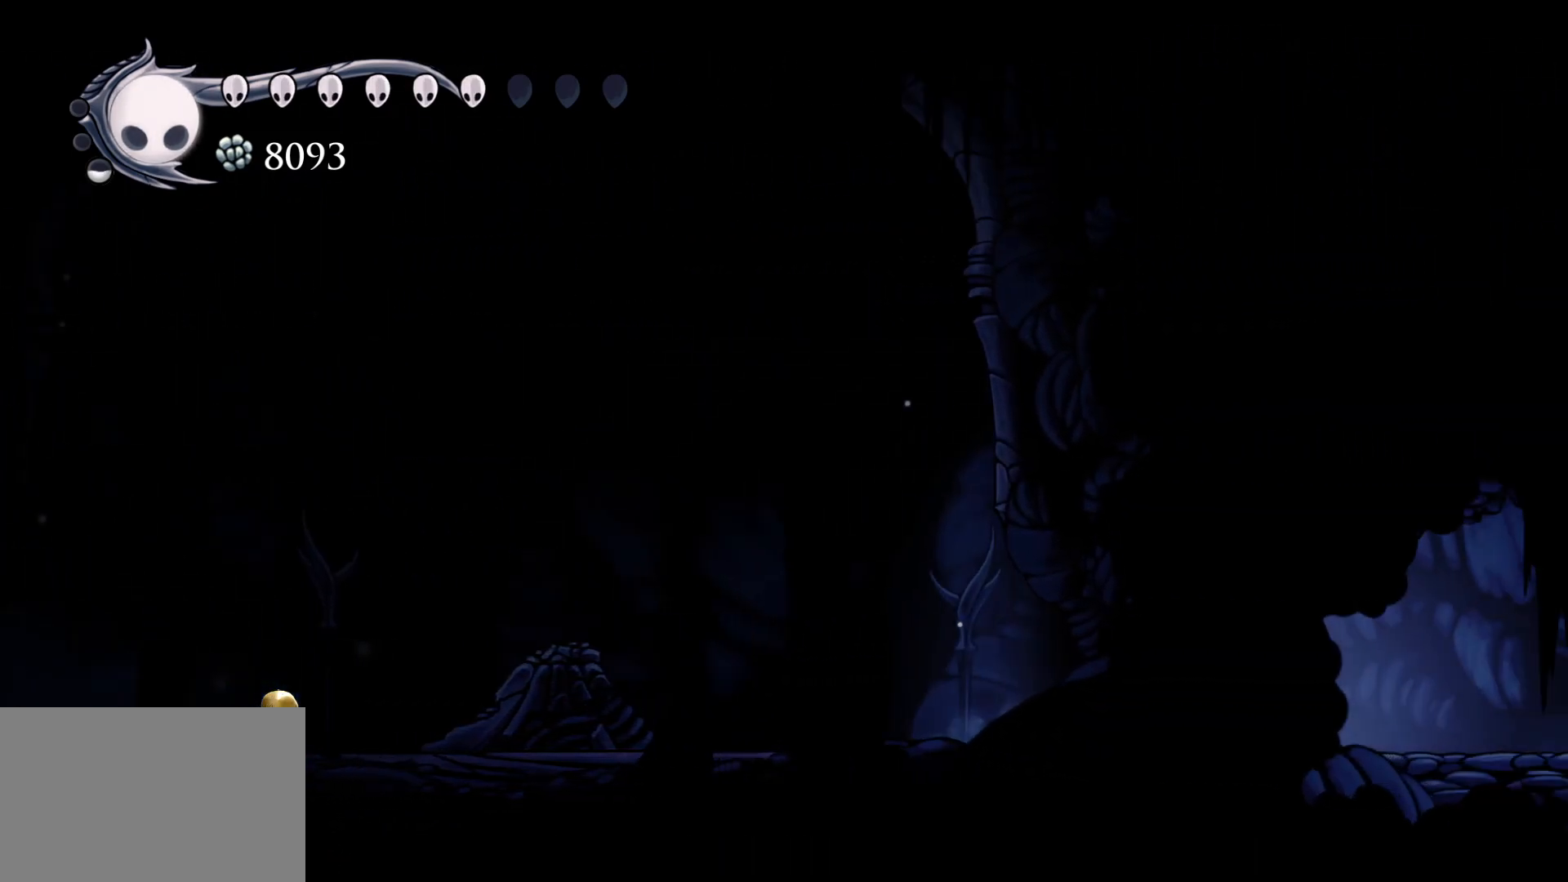
{"keys": ["f"], "mouse": [], "events": []}
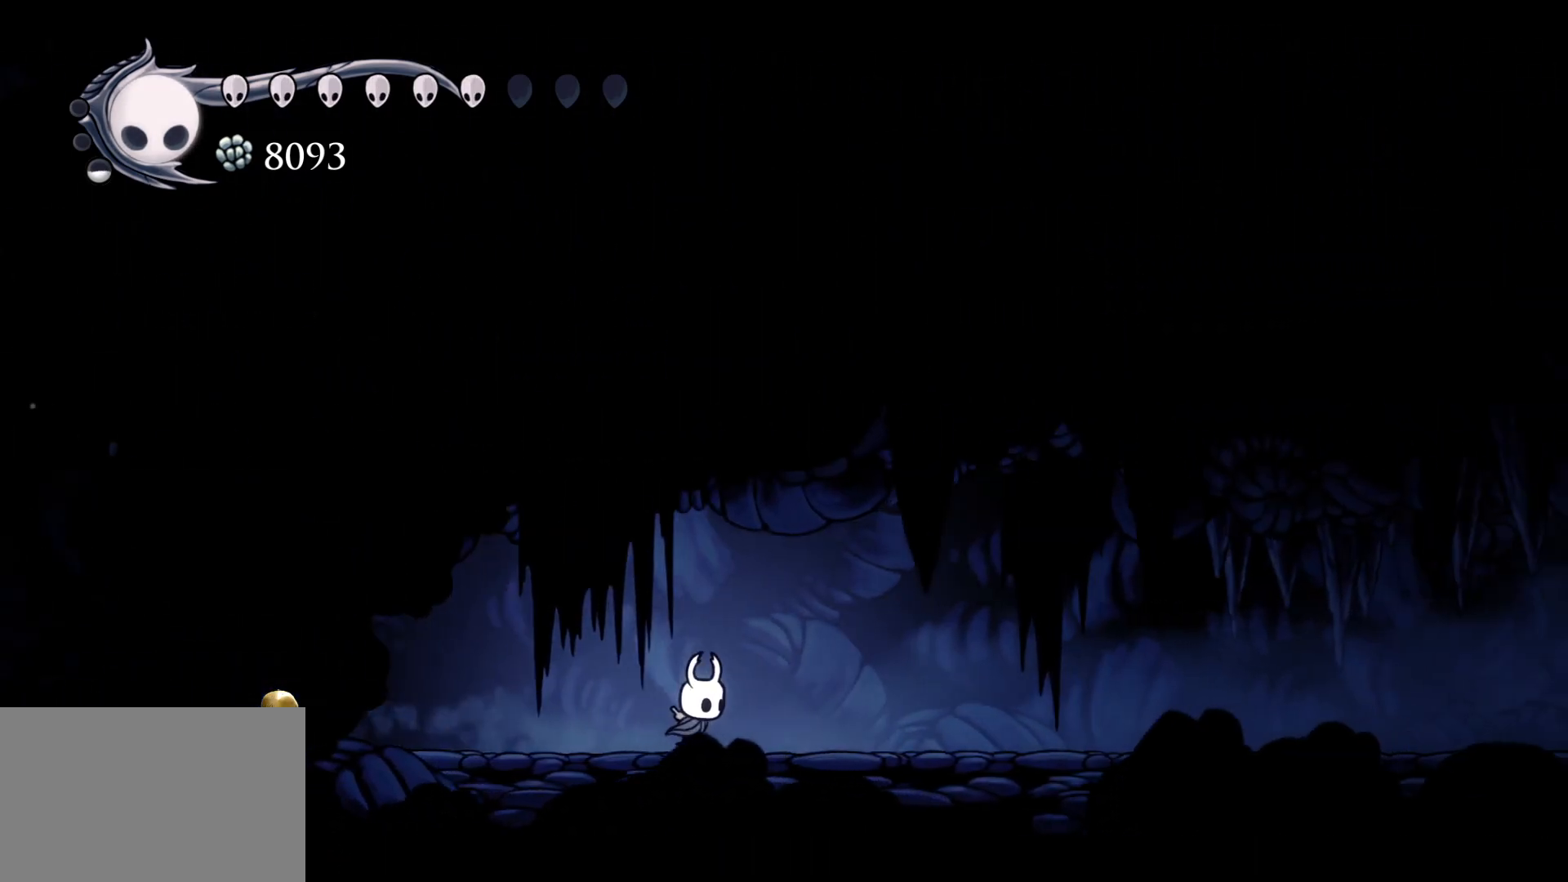
{"keys": ["f"], "mouse": [], "events": []}
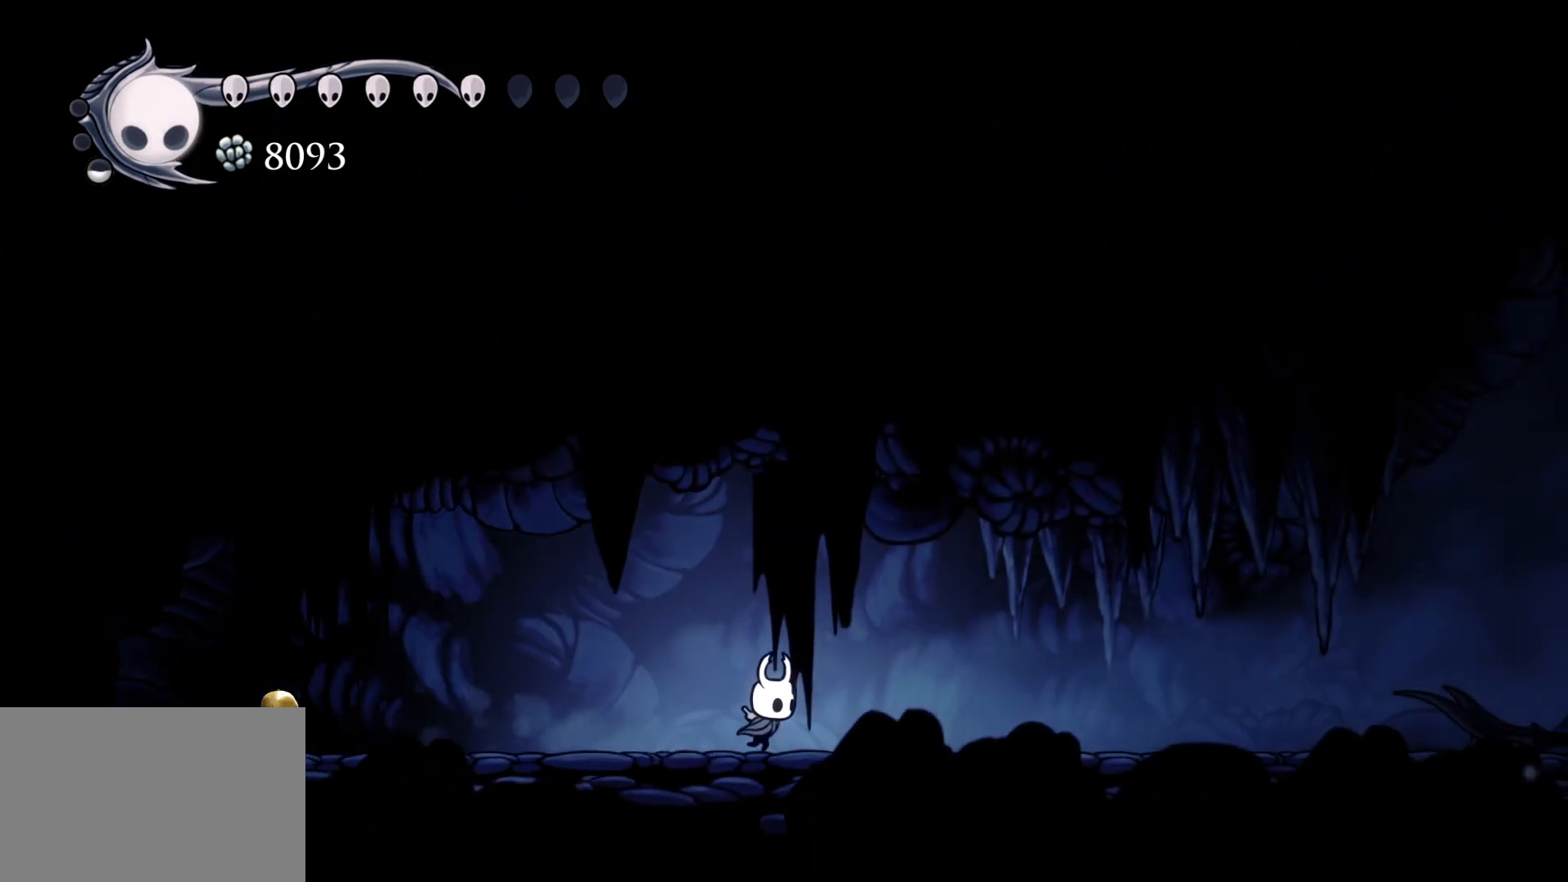
{"keys": ["f"], "mouse": [], "events": []}
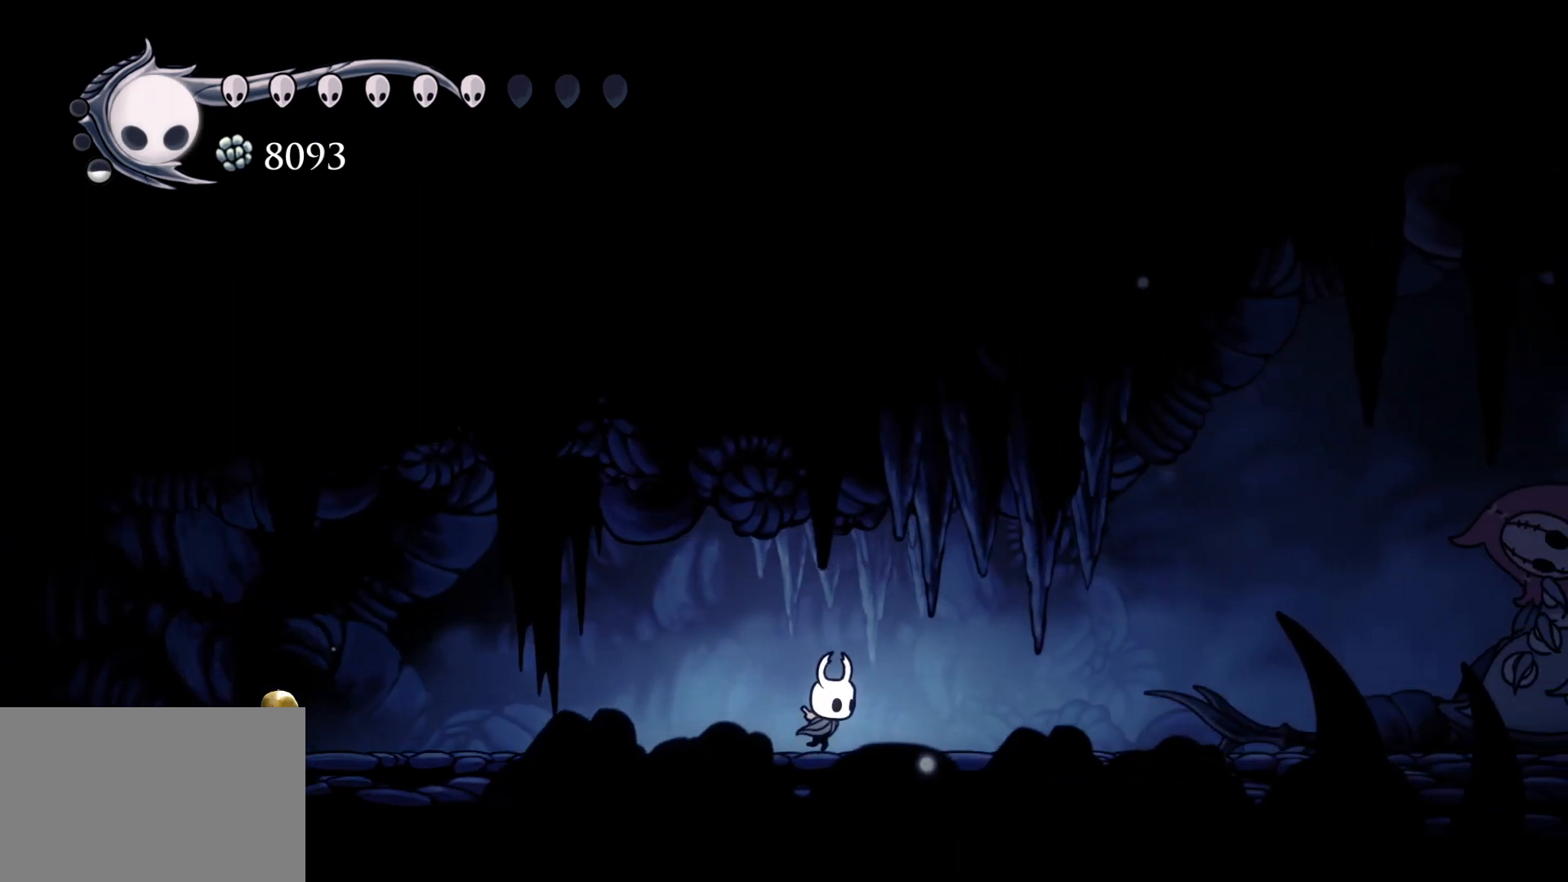
{"keys": ["f"], "mouse": [], "events": []}
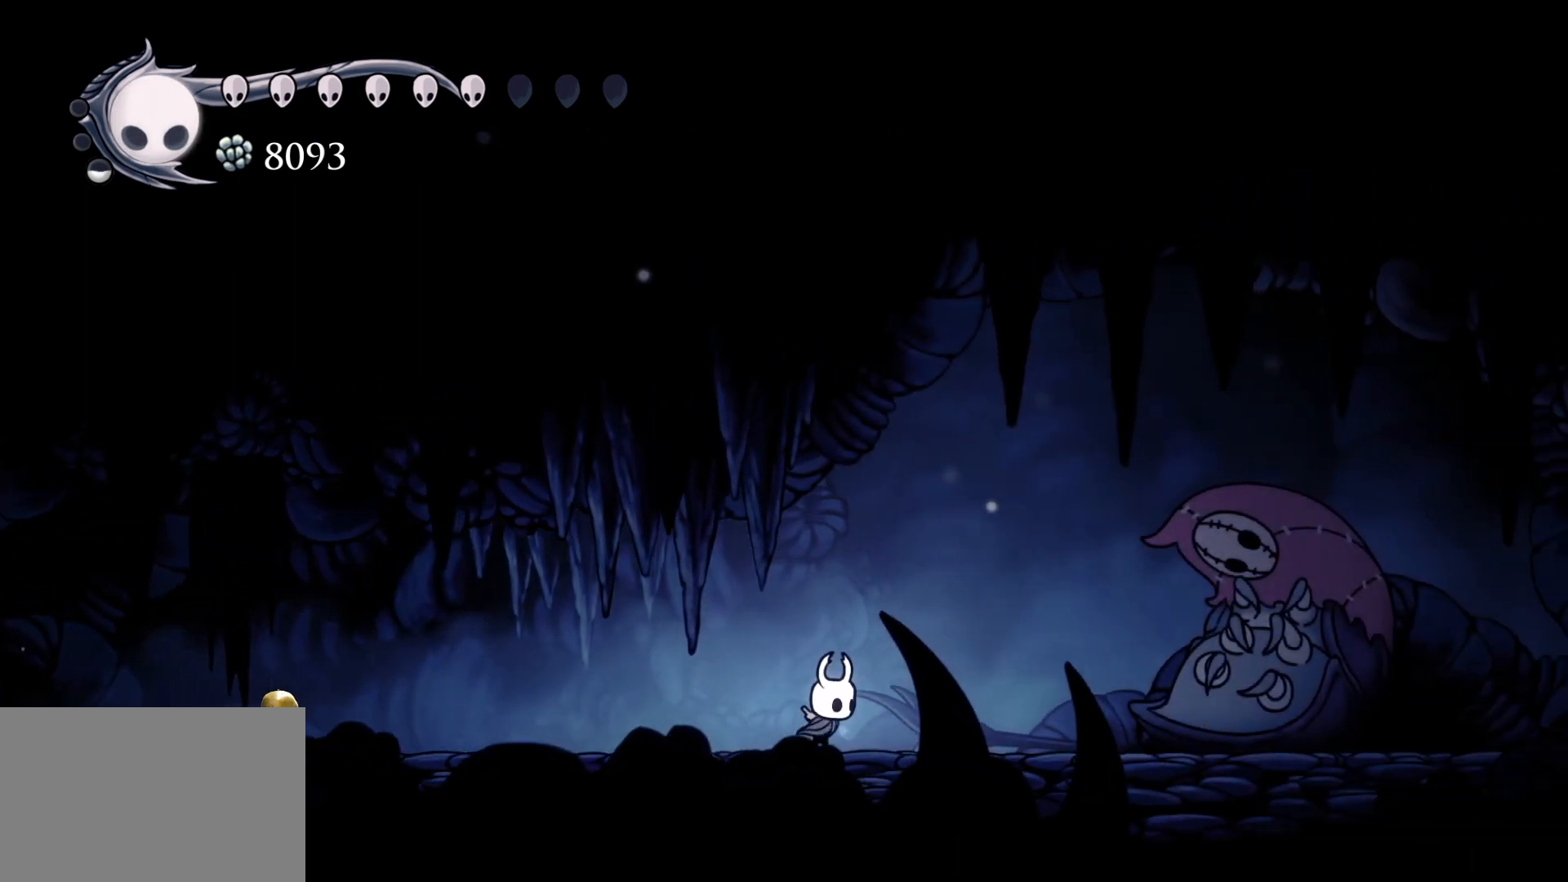
{"keys": ["f"], "mouse": [], "events": []}
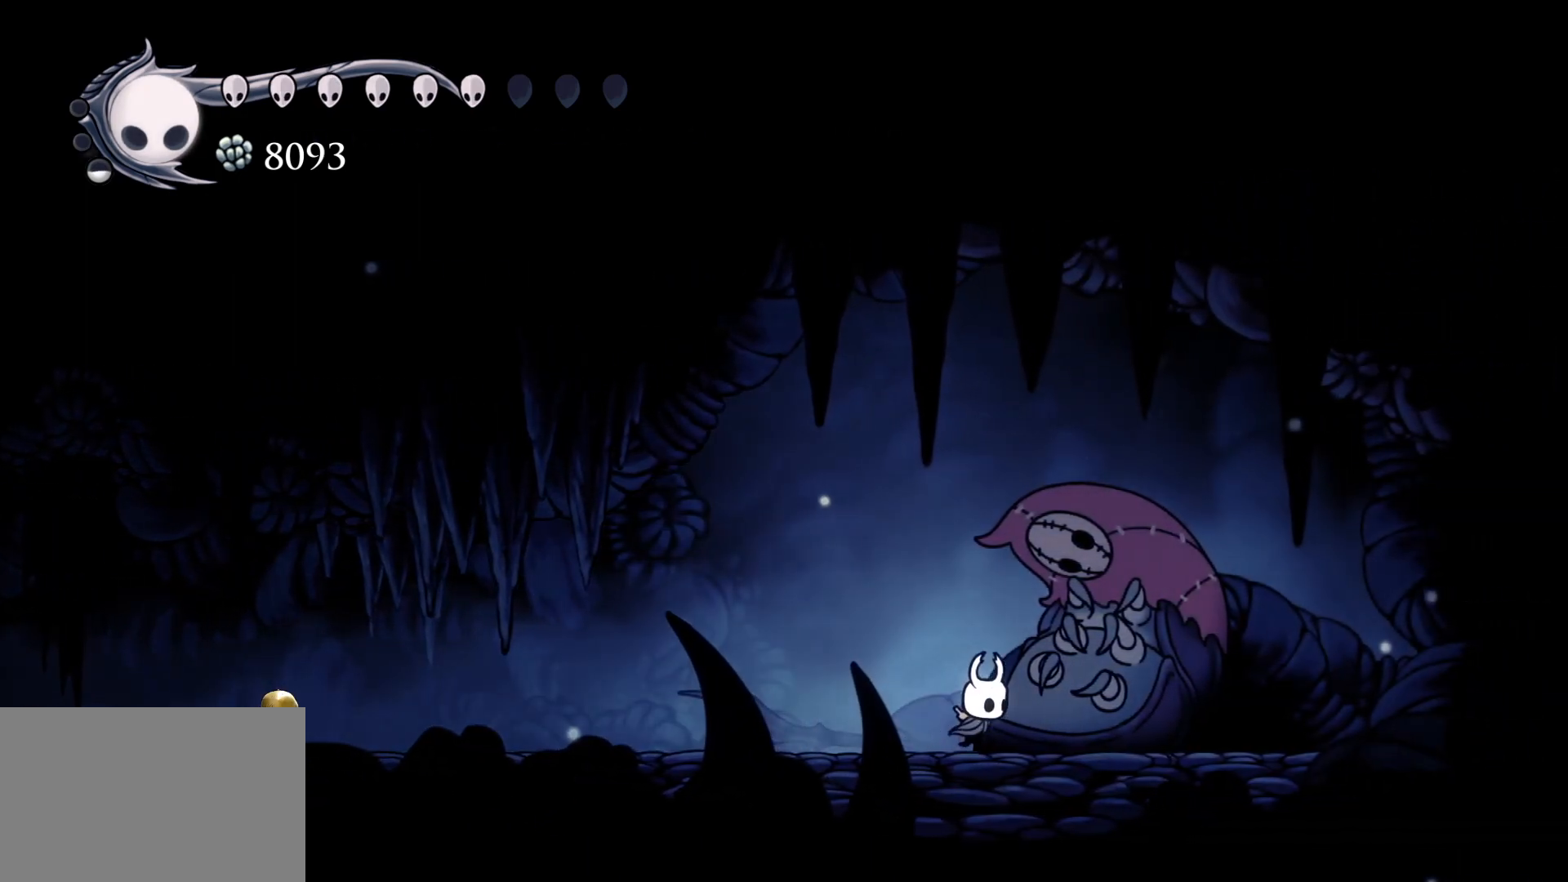
{"keys": [], "mouse": [], "events": [[133, "f", "up"]]}
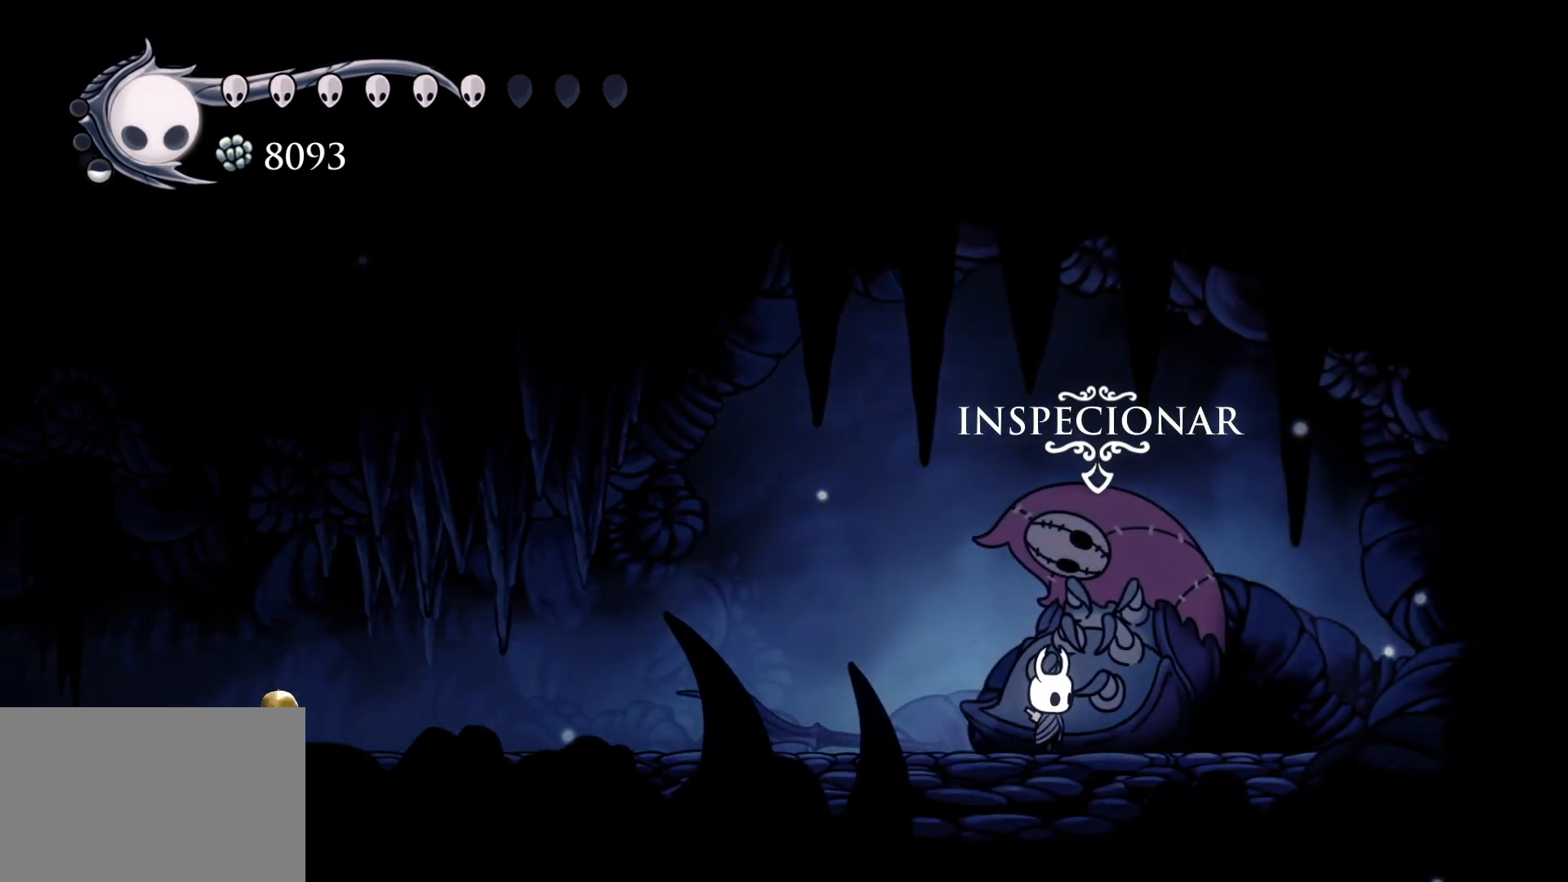
{"keys": [], "mouse": [], "events": [[50, "e", "down"], [150, "e", "up"]]}
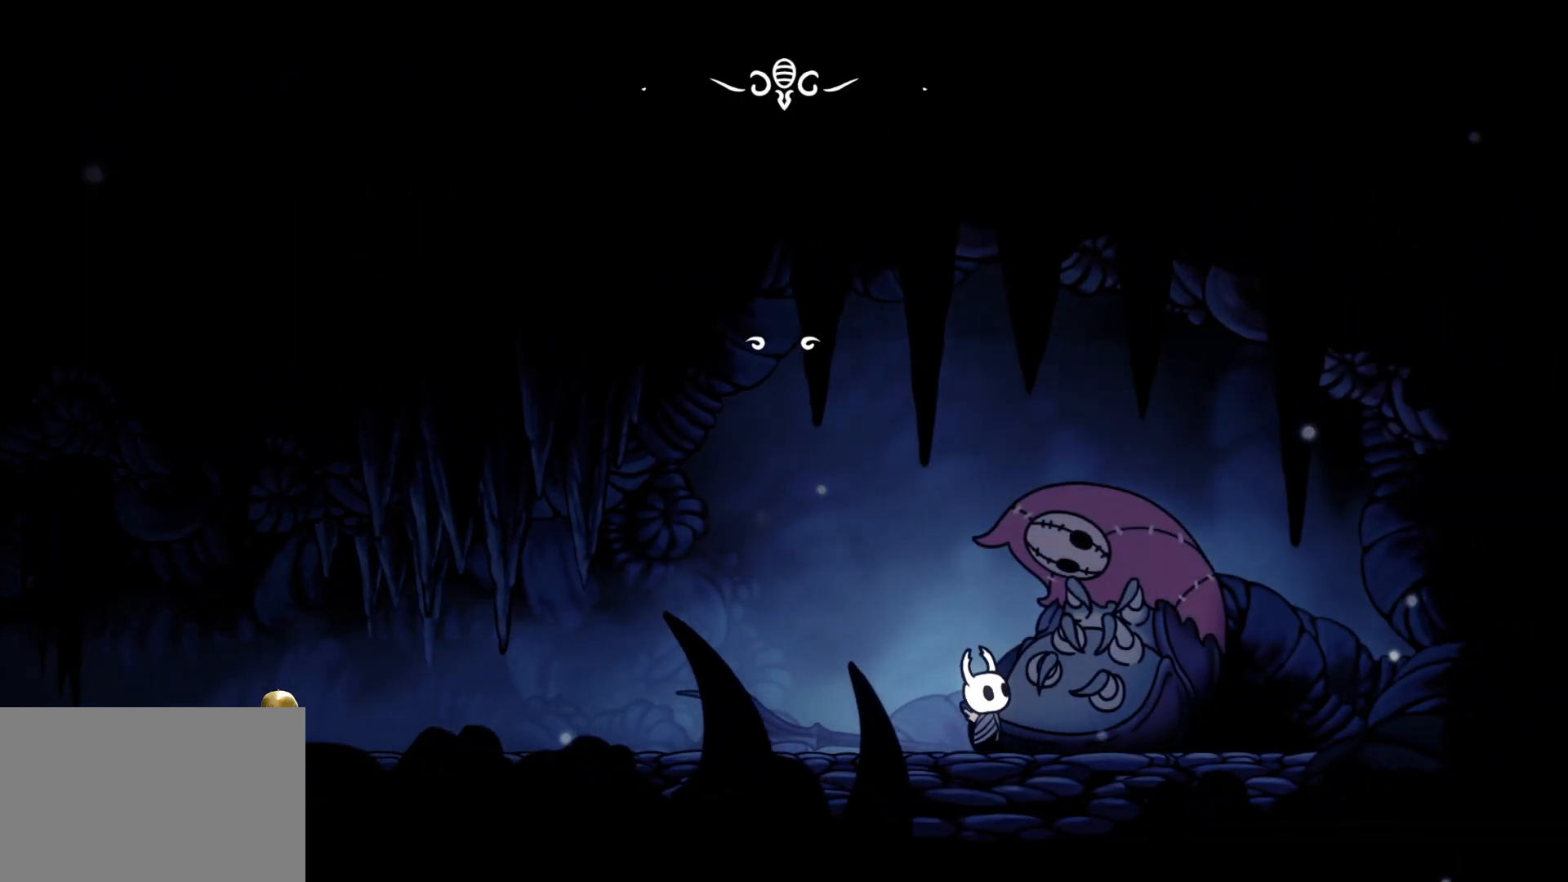
{"keys": [], "mouse": [], "events": []}
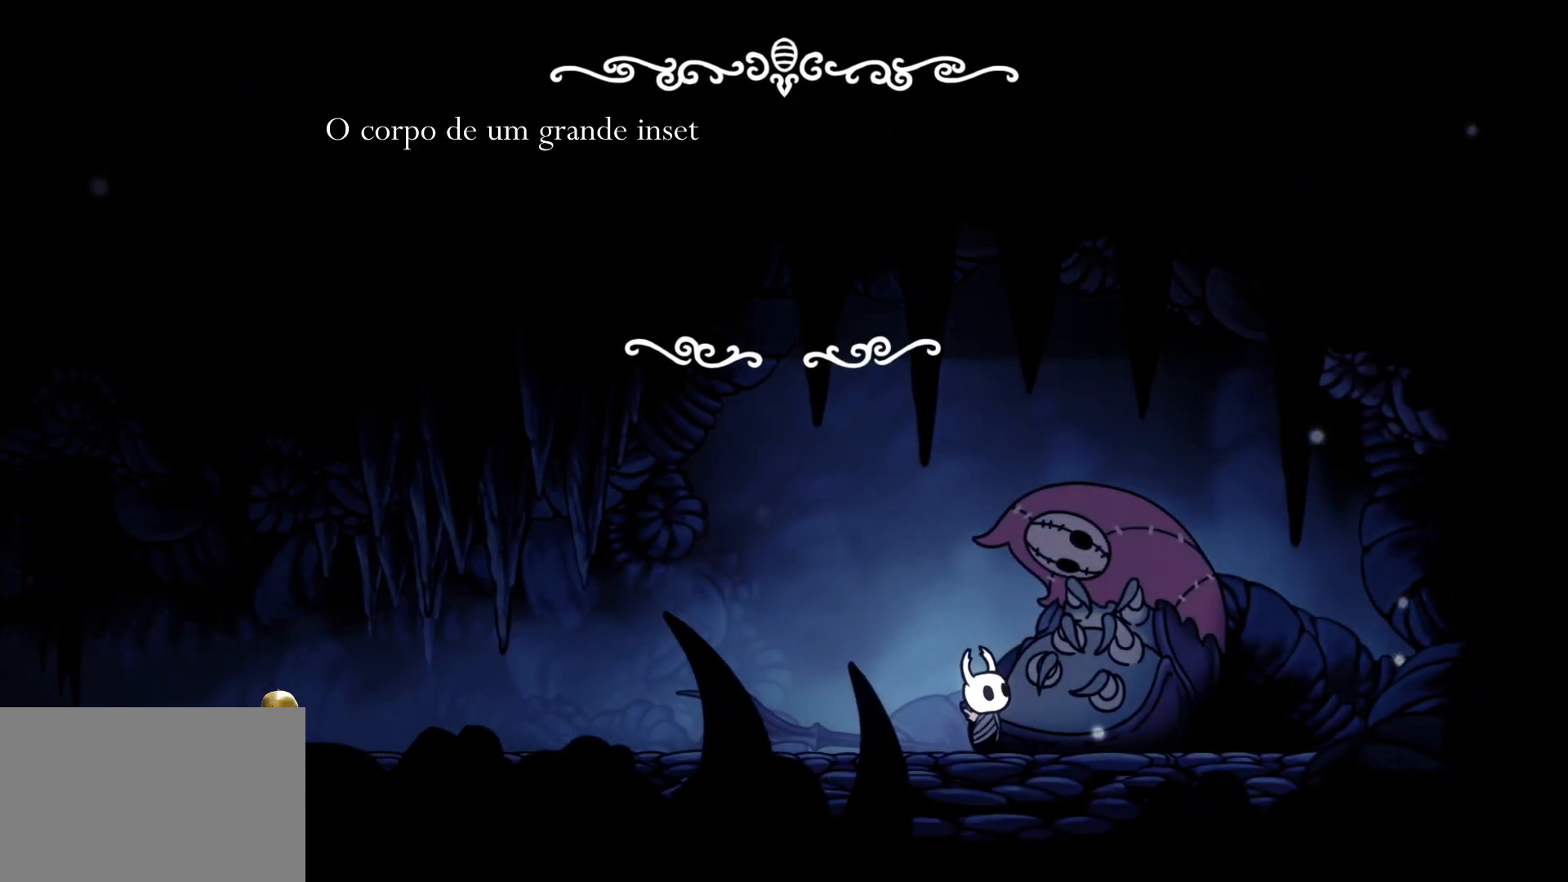
{"keys": ["space"], "mouse": [], "events": [[500, "space", "down"]]}
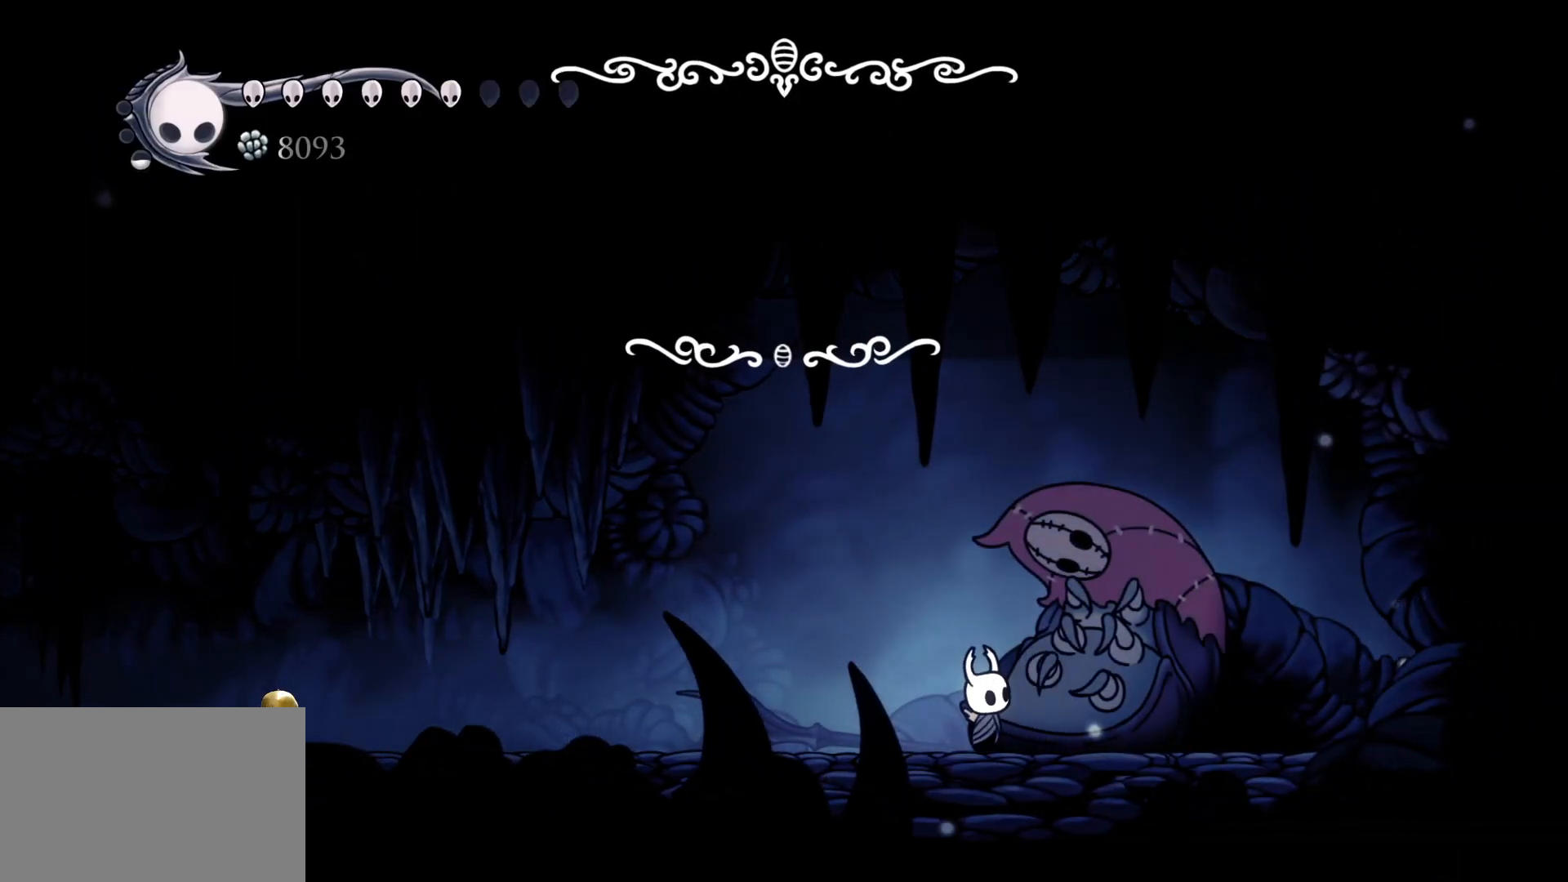
{"keys": [], "mouse": [], "events": [[100, "space", "up"]]}